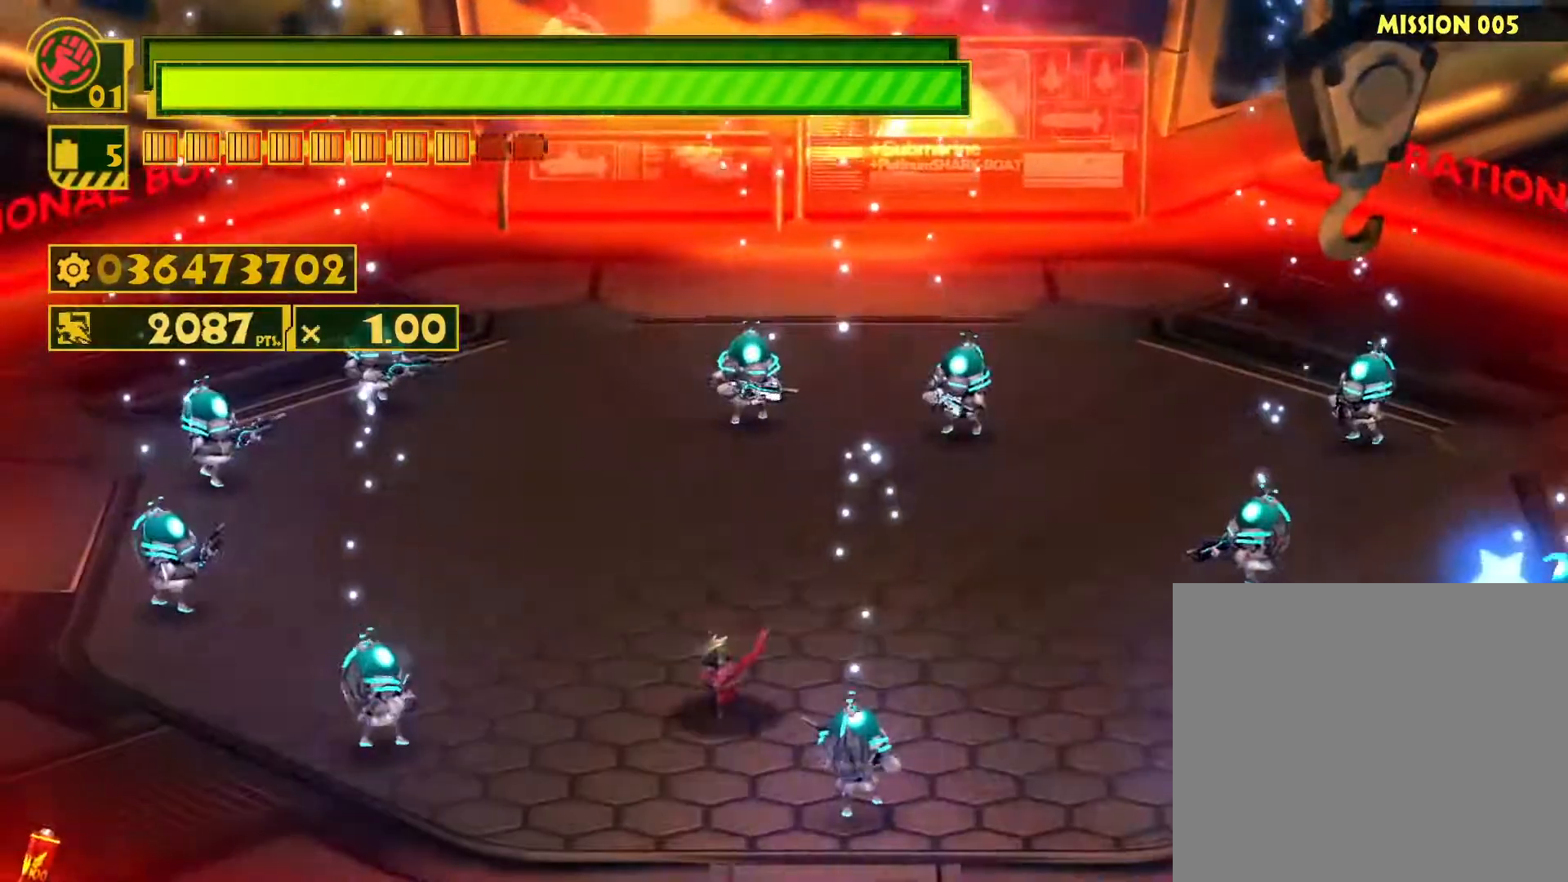
Gameplay with a controller (PlayStation layout); each line is a JSON object with the inputs held at the frame after it. "events" lists button and stick changes between this image and that frame as [ms after this image, input, new state], when the widget could be followed in between.
{"buttons": ["L1"], "left_stick": "center", "right_stick": "center", "events": [[150, "left_stick", "right"], [383, "left_stick", "center"]]}
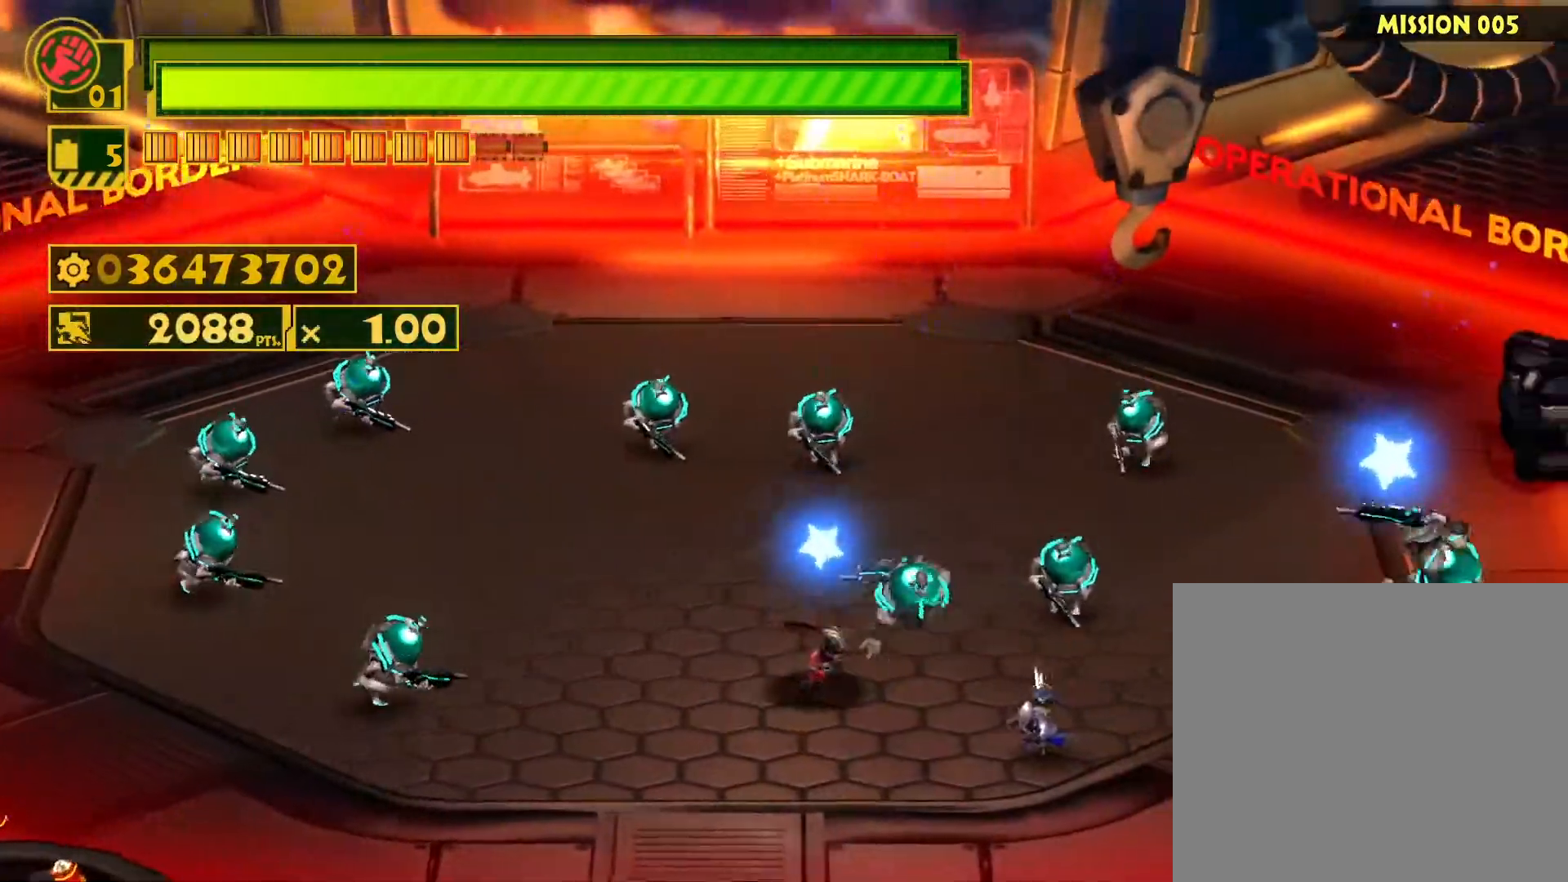
{"buttons": ["CIRCLE", "L1"], "left_stick": "up-left", "right_stick": "center", "events": [[33, "left_stick", "left"], [333, "left_stick", "up-right"], [467, "CIRCLE", "down"], [483, "left_stick", "up-left"]]}
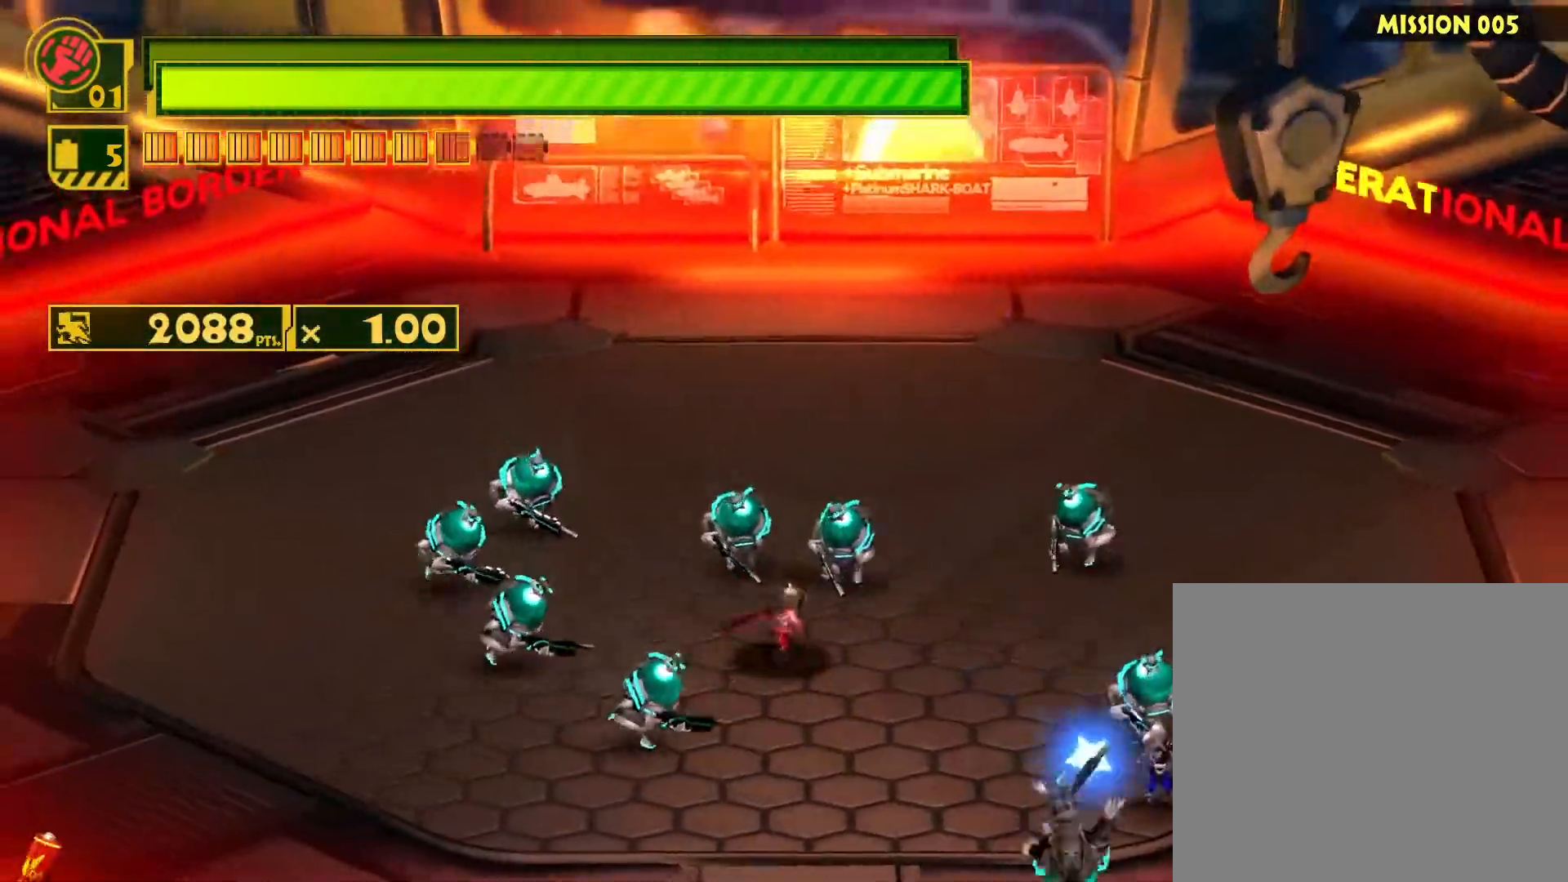
{"buttons": ["L1"], "left_stick": "up-left", "right_stick": "center", "events": [[83, "CIRCLE", "up"], [167, "CIRCLE", "down"], [267, "CIRCLE", "up"], [350, "CIRCLE", "down"], [467, "CIRCLE", "up"]]}
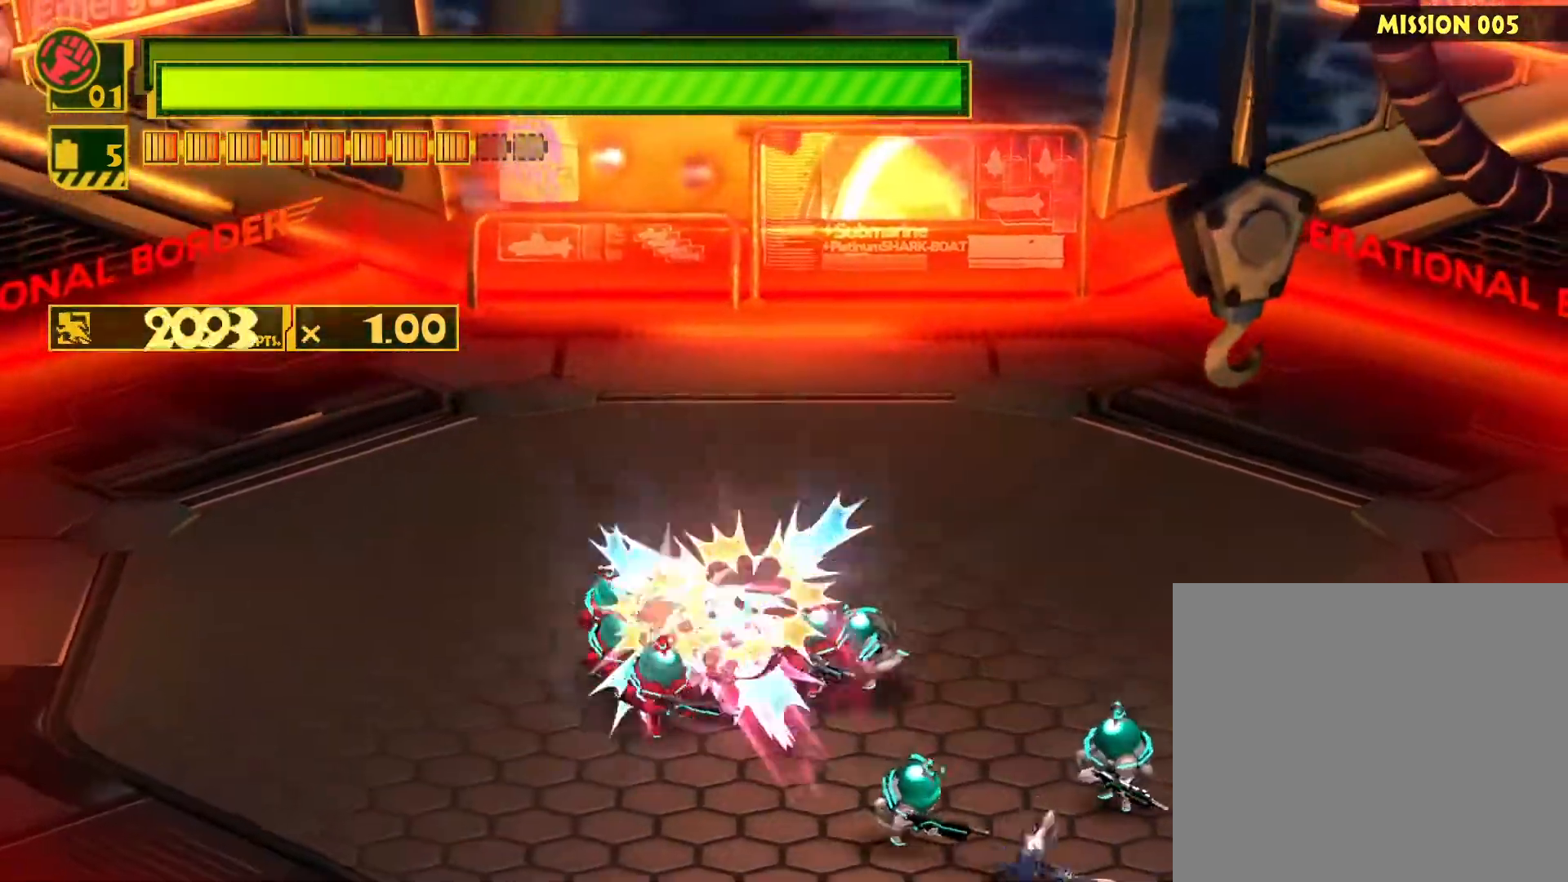
{"buttons": ["CIRCLE", "L1"], "left_stick": "up-left", "right_stick": "center", "events": [[33, "CIRCLE", "down"], [167, "CIRCLE", "up"], [233, "CIRCLE", "down"], [367, "CIRCLE", "up"], [433, "CIRCLE", "down"]]}
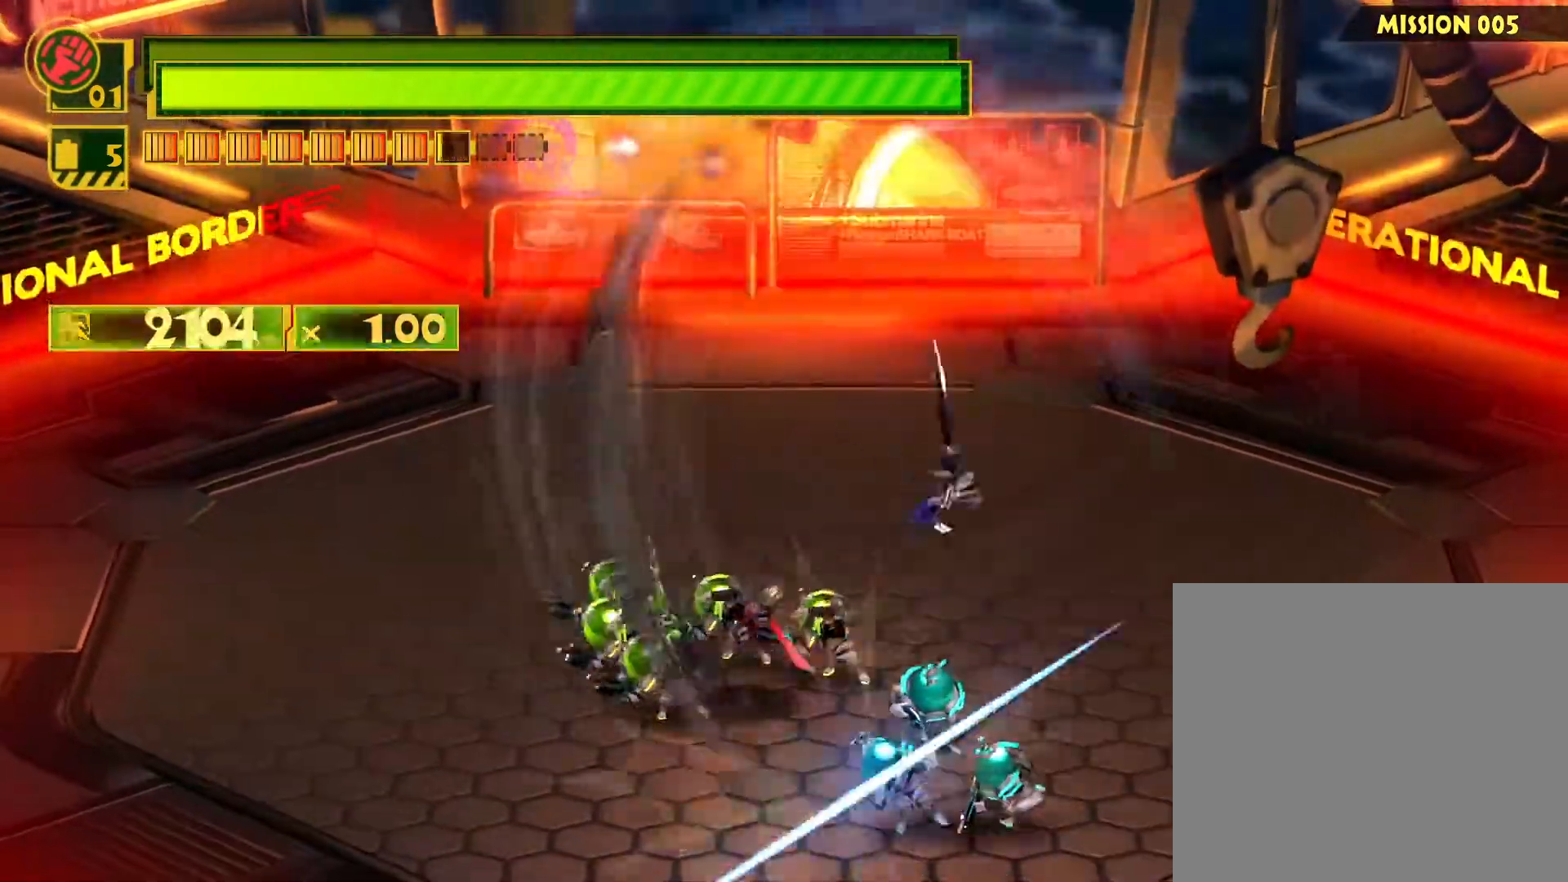
{"buttons": ["CIRCLE", "L1"], "left_stick": "up-left", "right_stick": "center", "events": [[50, "CIRCLE", "up"], [117, "CIRCLE", "down"], [217, "CIRCLE", "up"], [300, "CIRCLE", "down"], [400, "CIRCLE", "up"], [483, "CIRCLE", "down"]]}
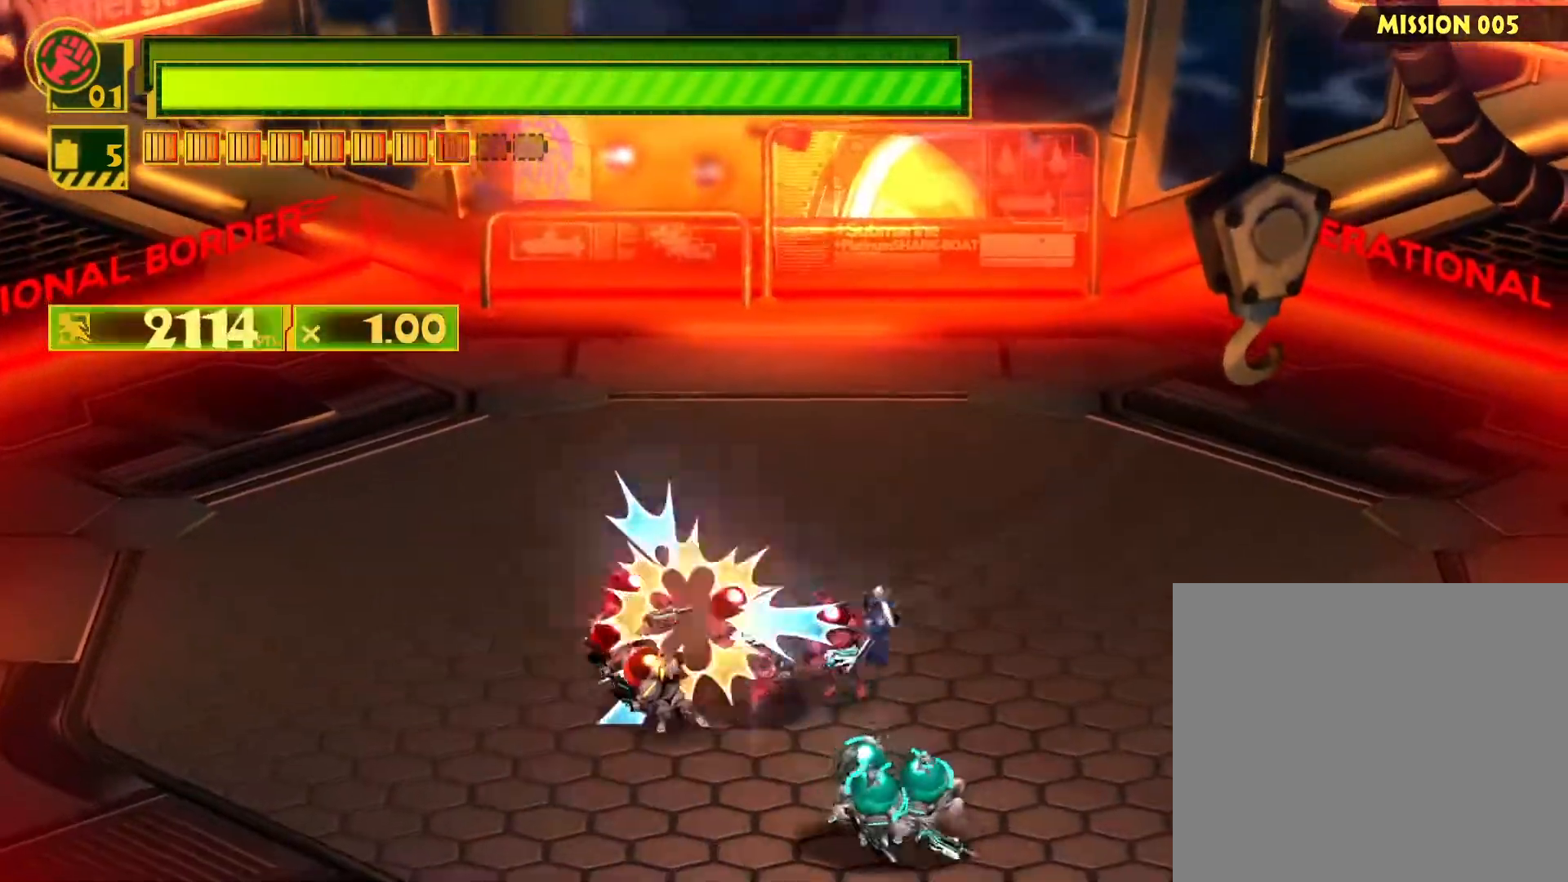
{"buttons": ["L1"], "left_stick": "up-left", "right_stick": "center", "events": [[100, "CIRCLE", "up"], [167, "CIRCLE", "down"], [283, "CIRCLE", "up"], [350, "CIRCLE", "down"], [467, "CIRCLE", "up"]]}
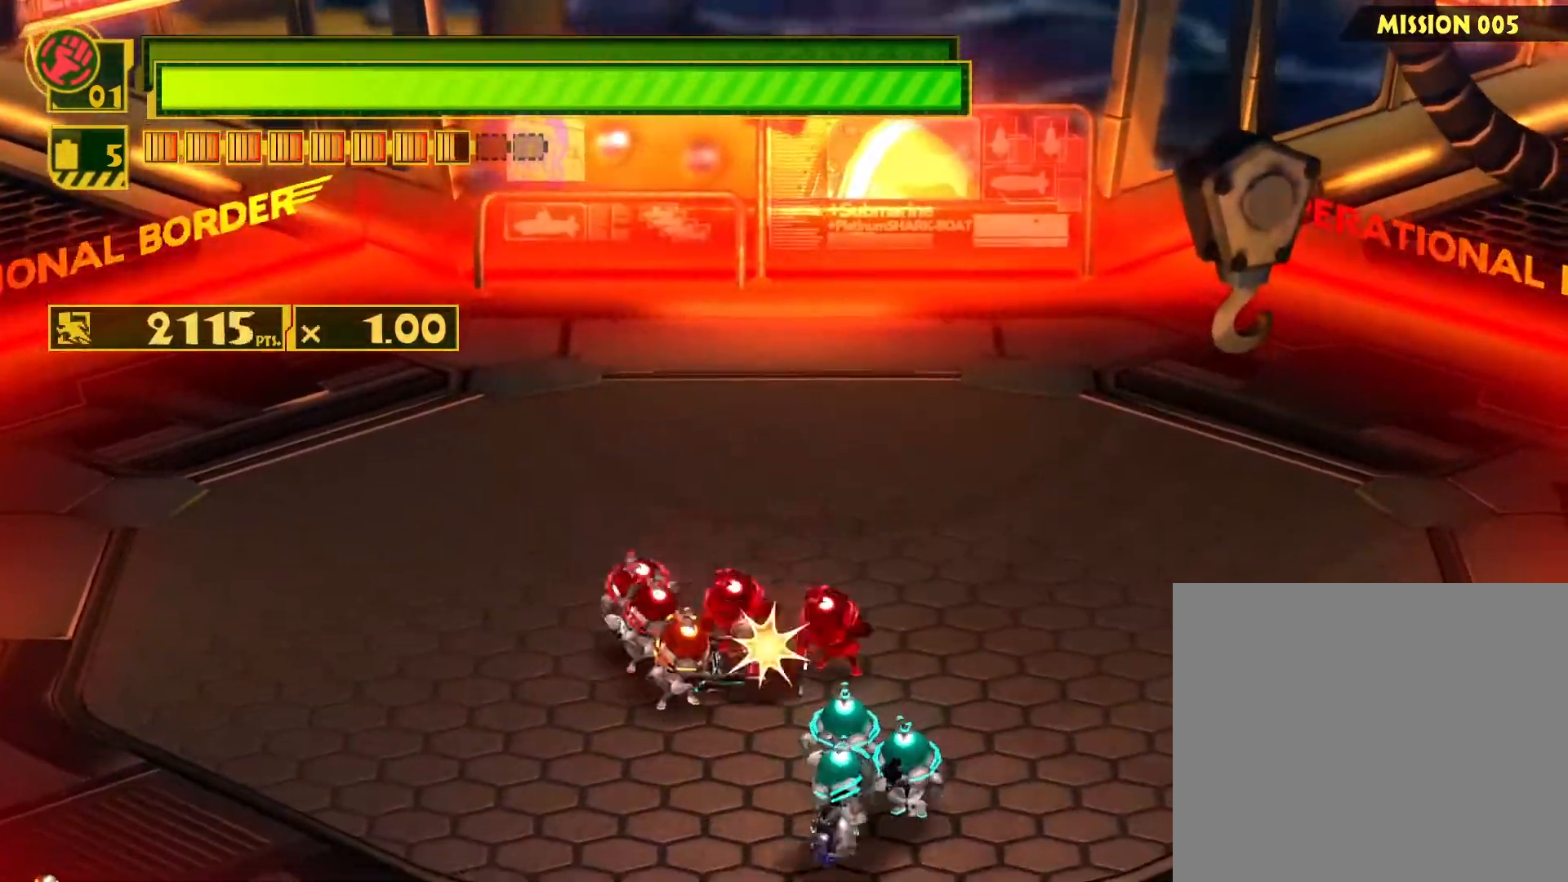
{"buttons": ["L1"], "left_stick": "up", "right_stick": "center", "events": [[33, "CIRCLE", "down"], [150, "CIRCLE", "up"], [217, "CIRCLE", "down"], [333, "CIRCLE", "up"], [417, "CIRCLE", "down"], [483, "left_stick", "up"], [500, "CIRCLE", "up"]]}
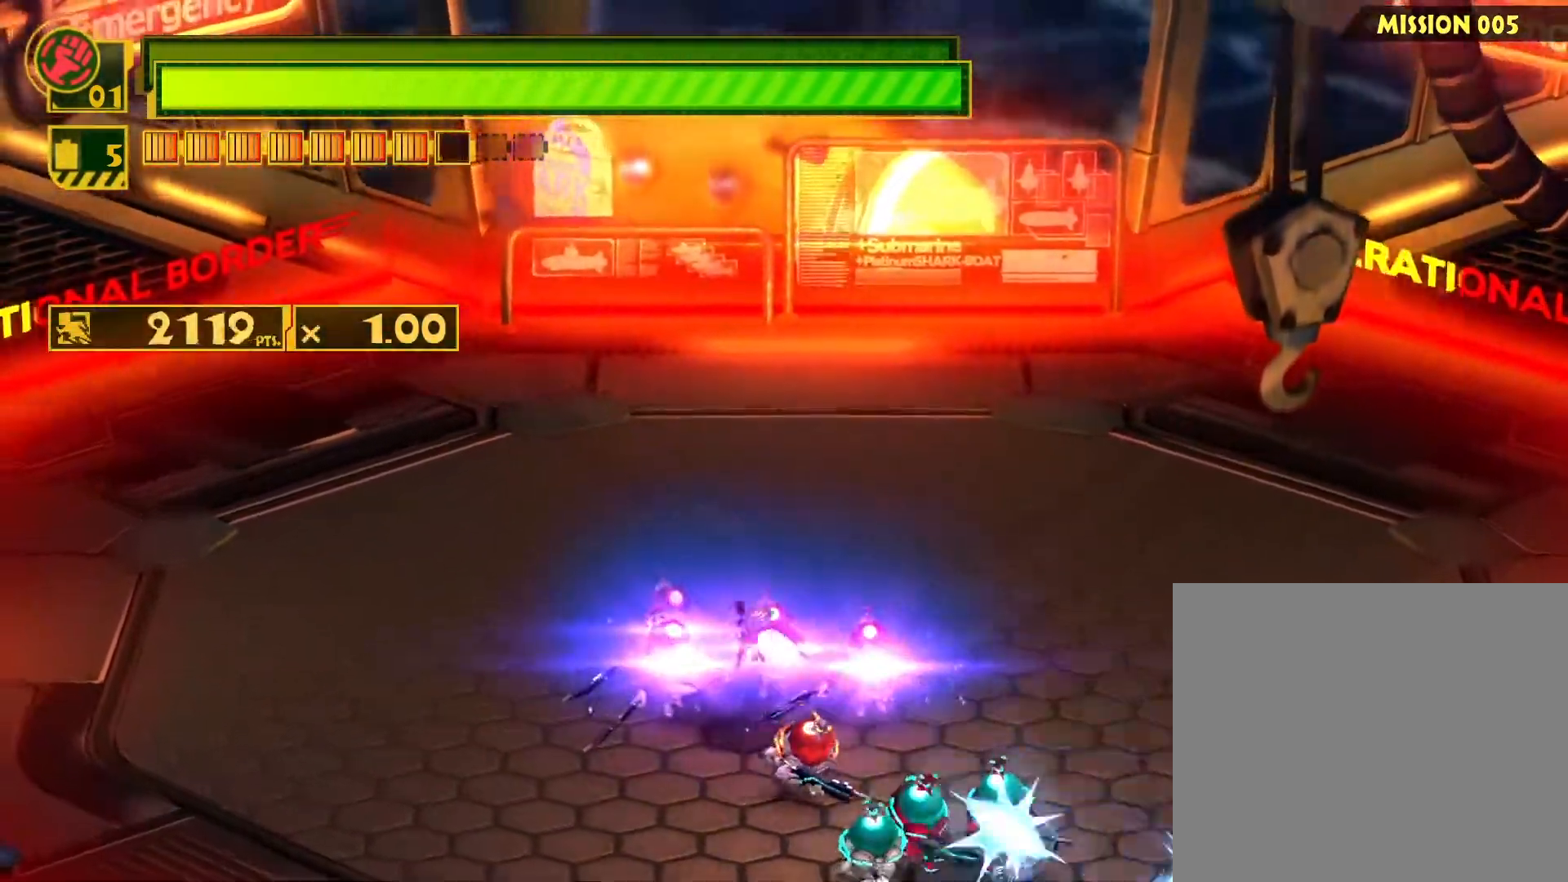
{"buttons": ["SQUARE", "L1"], "left_stick": "down-right", "right_stick": "center", "events": [[17, "left_stick", "up-right"], [100, "left_stick", "center"], [117, "CIRCLE", "down"], [150, "left_stick", "up-left"], [217, "CIRCLE", "up"], [250, "left_stick", "center"], [317, "left_stick", "down-right"], [450, "SQUARE", "down"]]}
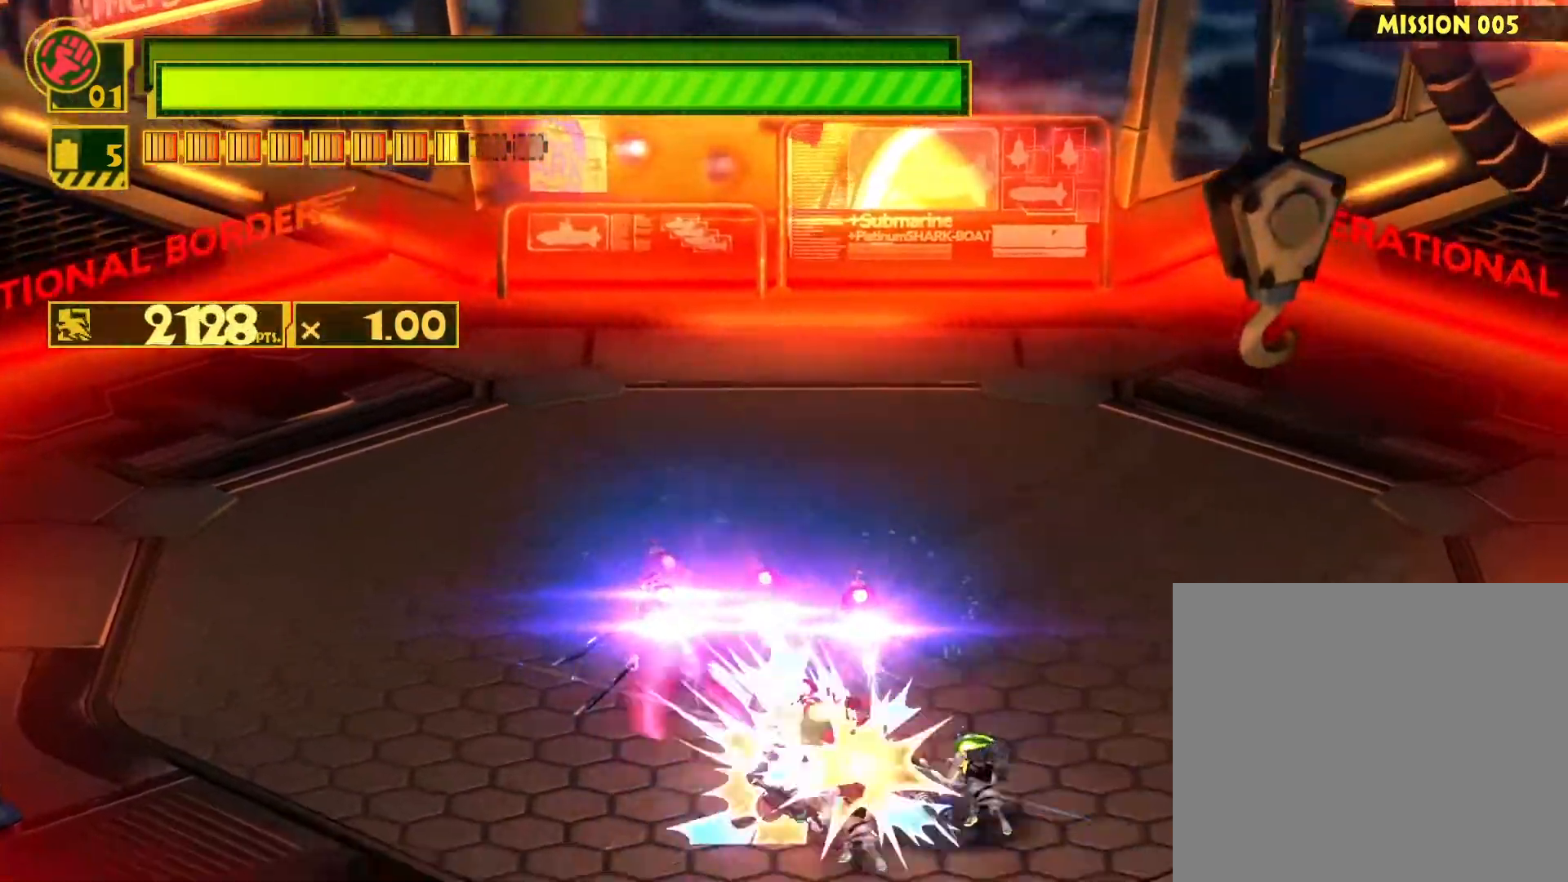
{"buttons": ["CIRCLE", "L1"], "left_stick": "down-right", "right_stick": "center", "events": [[117, "SQUARE", "up"], [233, "CIRCLE", "down"], [350, "CIRCLE", "up"], [433, "CIRCLE", "down"]]}
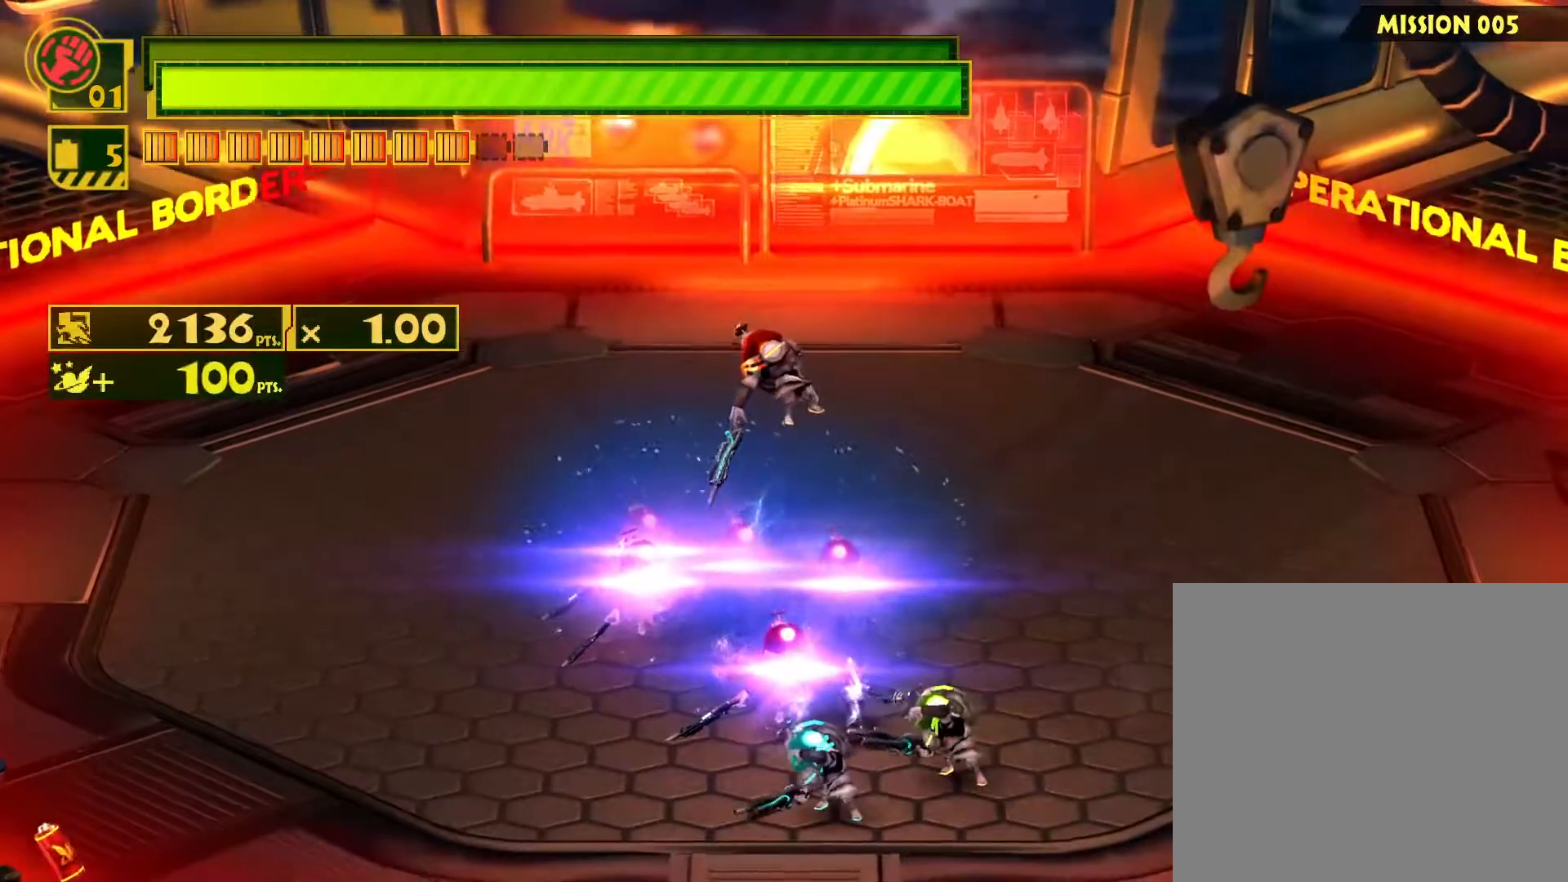
{"buttons": ["L1"], "left_stick": "down", "right_stick": "center", "events": [[33, "CIRCLE", "up"], [100, "CIRCLE", "down"], [200, "CIRCLE", "up"], [300, "left_stick", "down"]]}
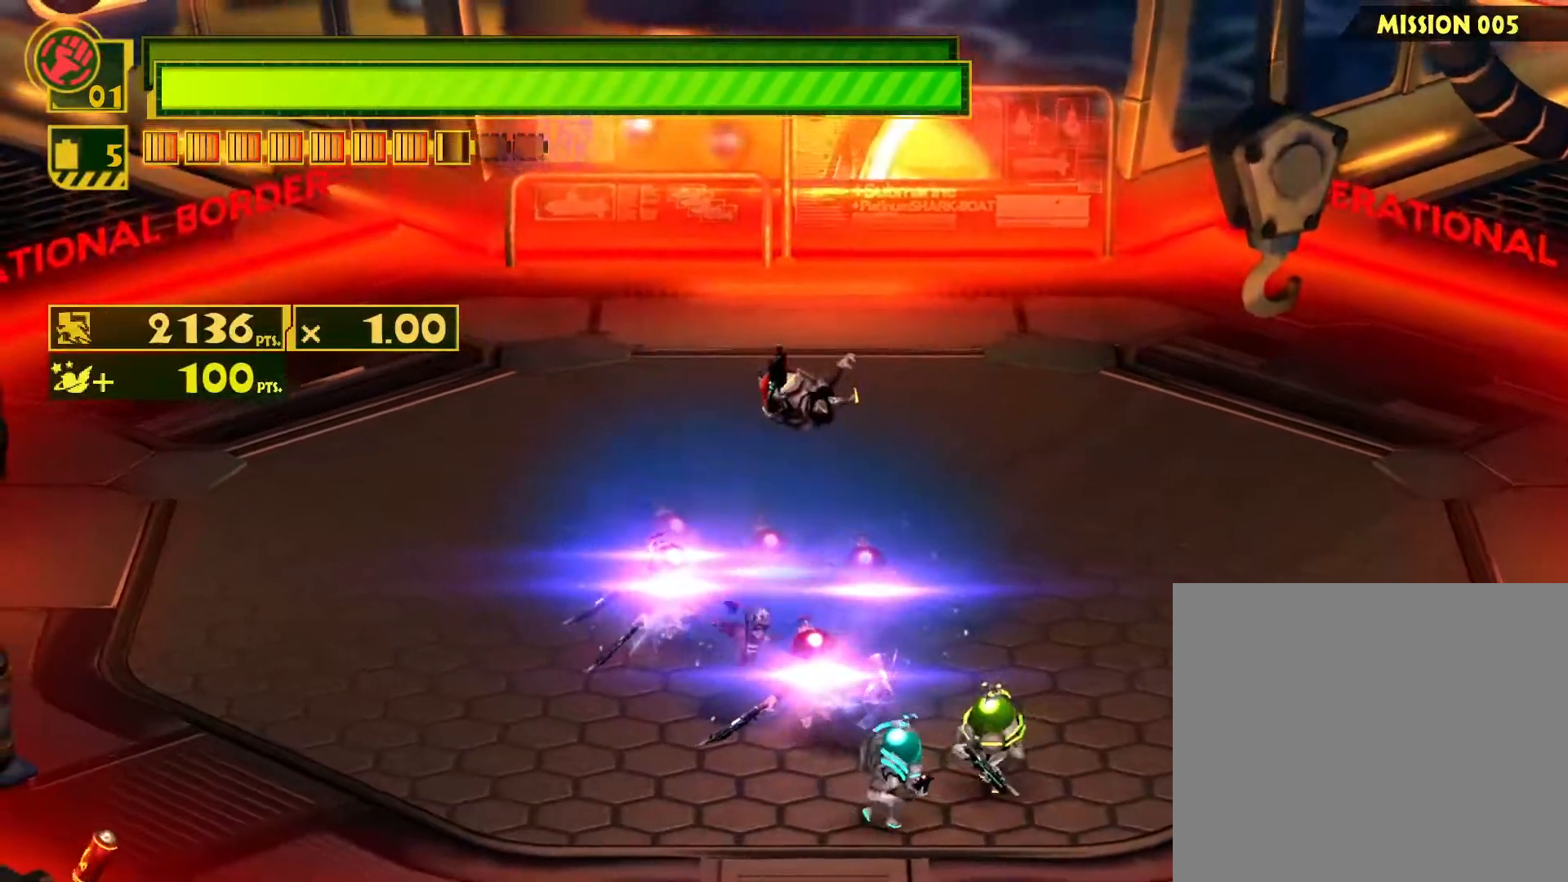
{"buttons": ["SQUARE", "L1"], "left_stick": "down", "right_stick": "center", "events": [[333, "SQUARE", "down"]]}
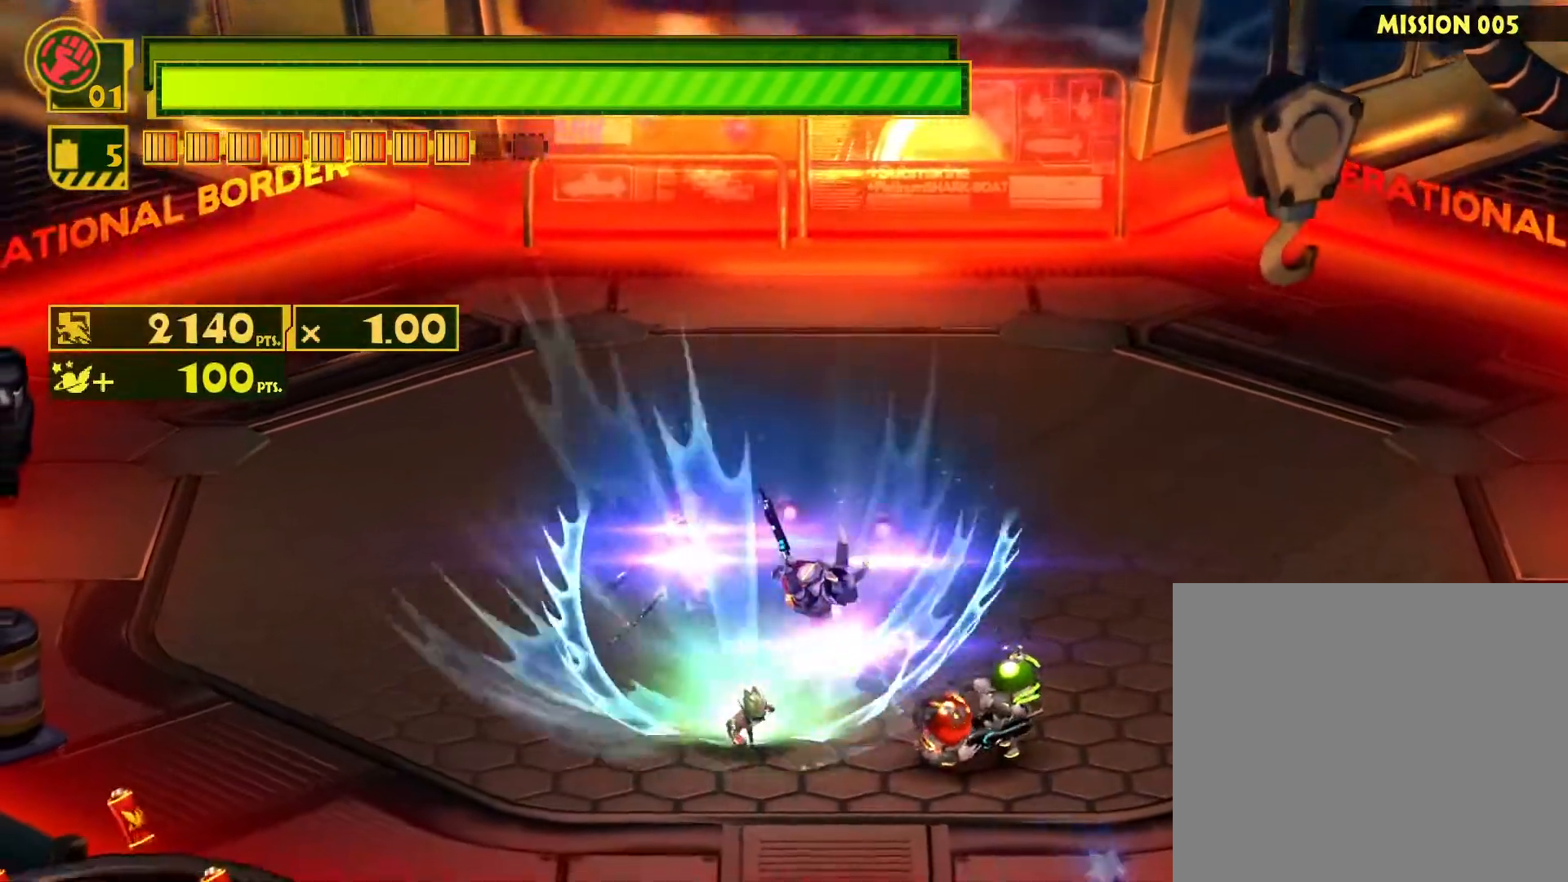
{"buttons": ["CIRCLE", "L1"], "left_stick": "up-left", "right_stick": "center", "events": [[17, "SQUARE", "up"], [33, "left_stick", "down-right"], [267, "left_stick", "up-right"], [317, "CIRCLE", "down"], [383, "left_stick", "up-left"], [417, "CIRCLE", "up"], [500, "CIRCLE", "down"]]}
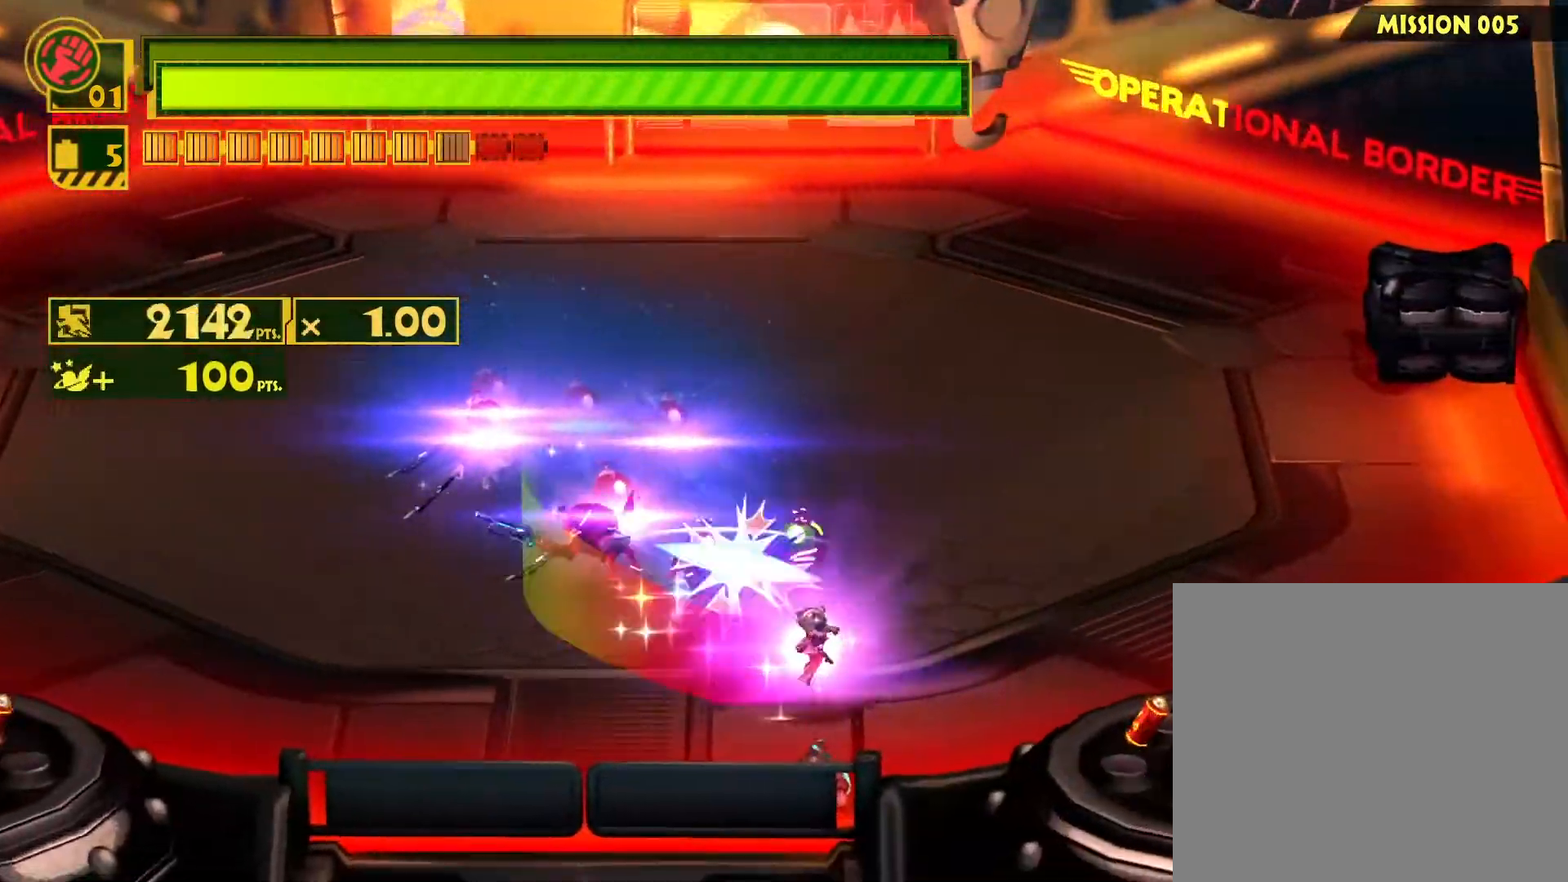
{"buttons": ["CIRCLE", "L1"], "left_stick": "up-left", "right_stick": "center", "events": [[133, "CIRCLE", "up"], [200, "CIRCLE", "down"], [333, "CIRCLE", "up"], [383, "CIRCLE", "down"]]}
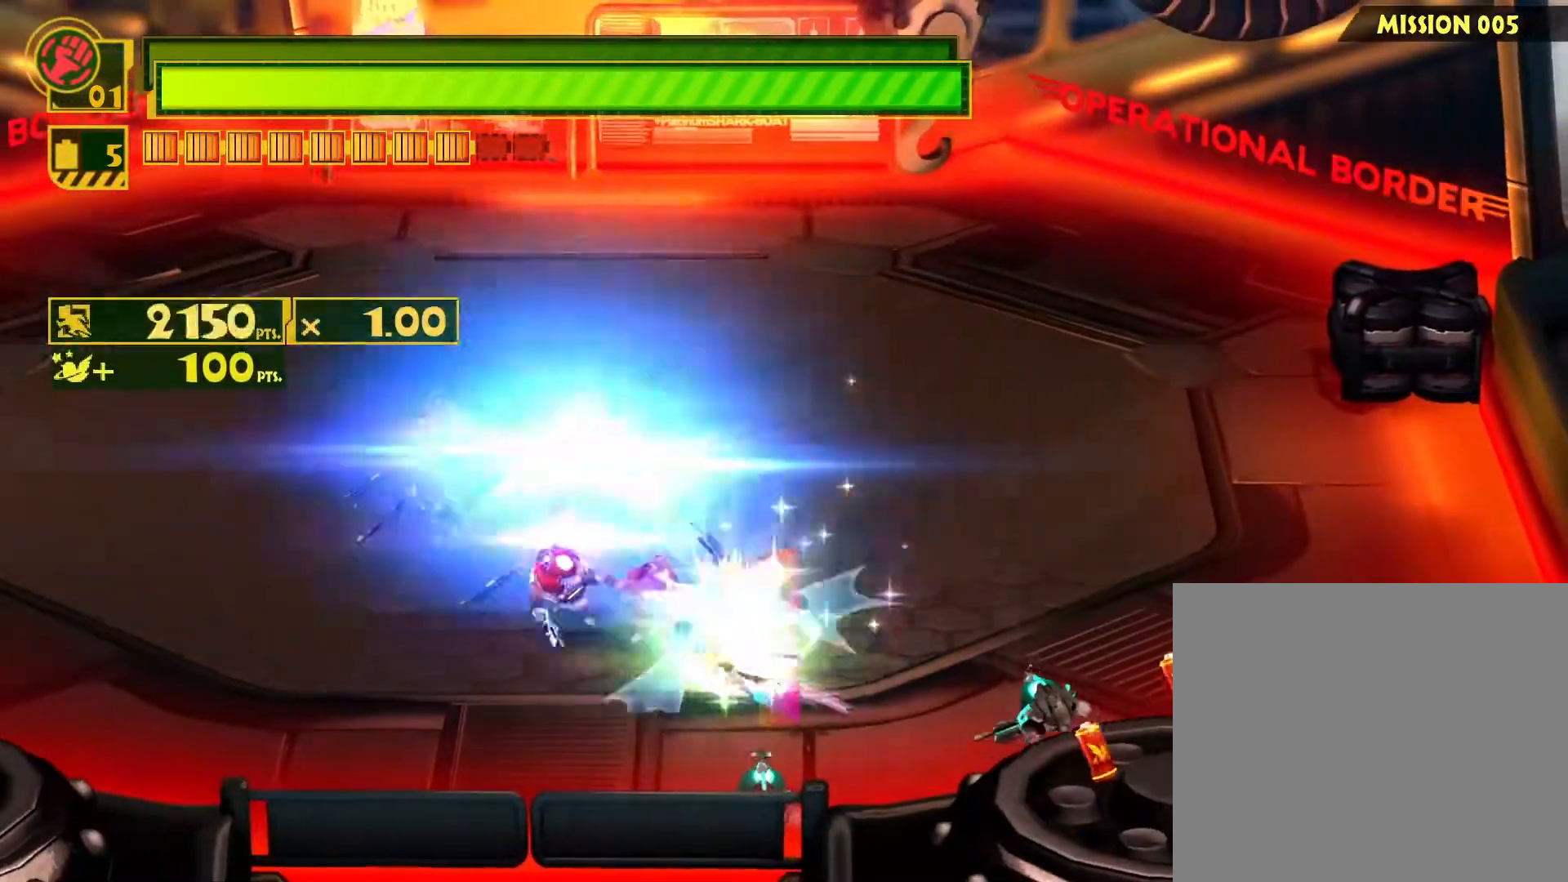
{"buttons": ["CIRCLE", "L1"], "left_stick": "up-left", "right_stick": "center", "events": [[17, "CIRCLE", "up"], [83, "CIRCLE", "down"], [217, "CIRCLE", "up"], [300, "CIRCLE", "down"], [400, "CIRCLE", "up"], [483, "CIRCLE", "down"]]}
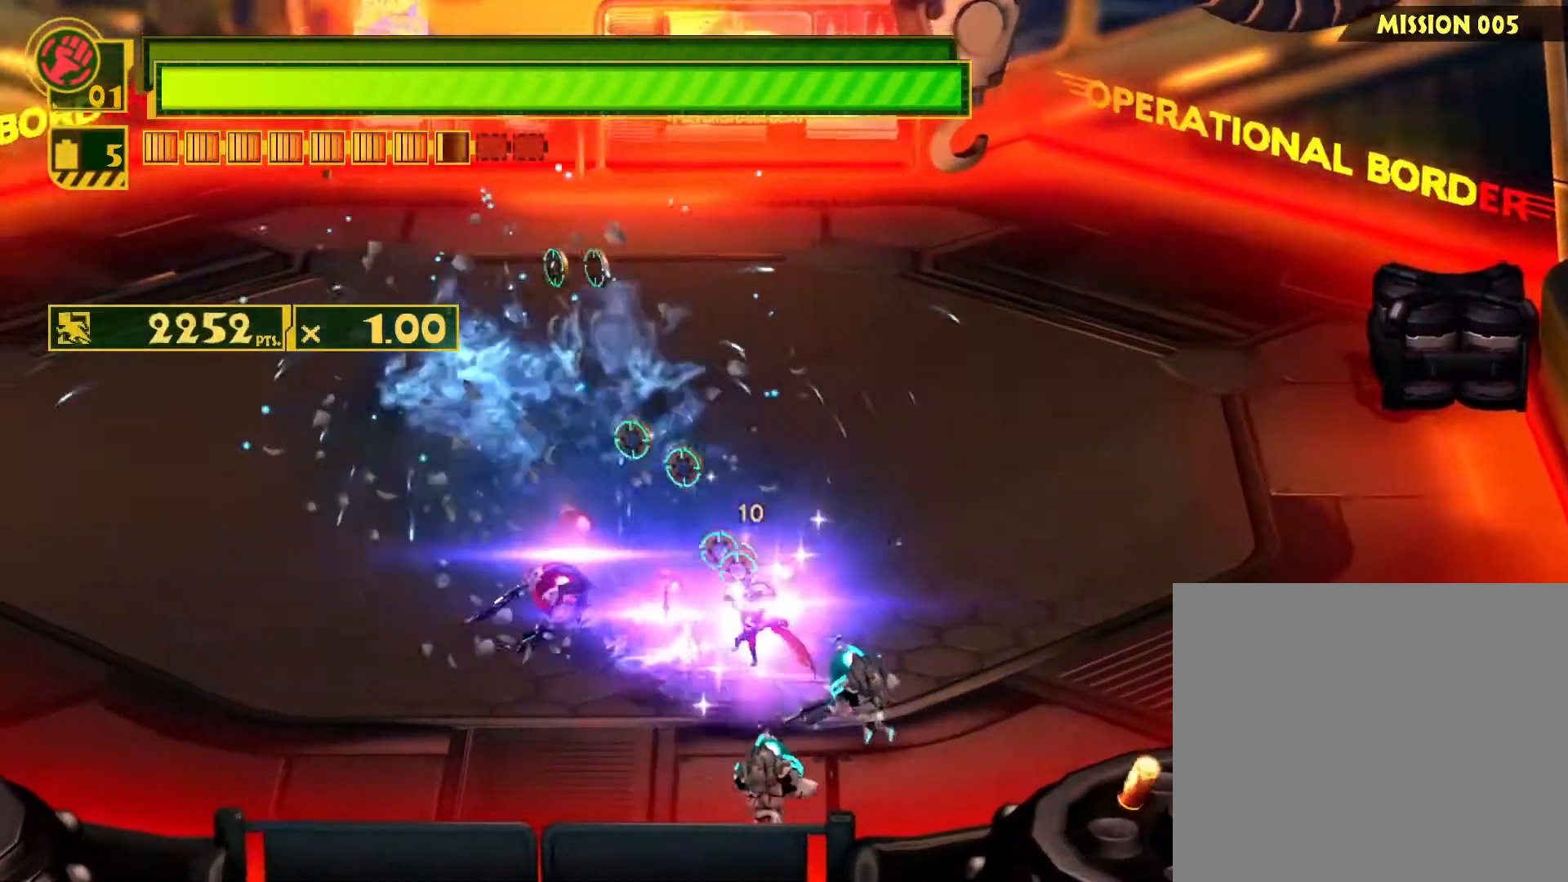
{"buttons": ["L1"], "left_stick": "down-right", "right_stick": "center", "events": [[117, "CIRCLE", "up"], [167, "CIRCLE", "down"], [183, "left_stick", "down-left"], [283, "left_stick", "down-right"], [300, "CIRCLE", "up"], [367, "CIRCLE", "down"], [500, "CIRCLE", "up"]]}
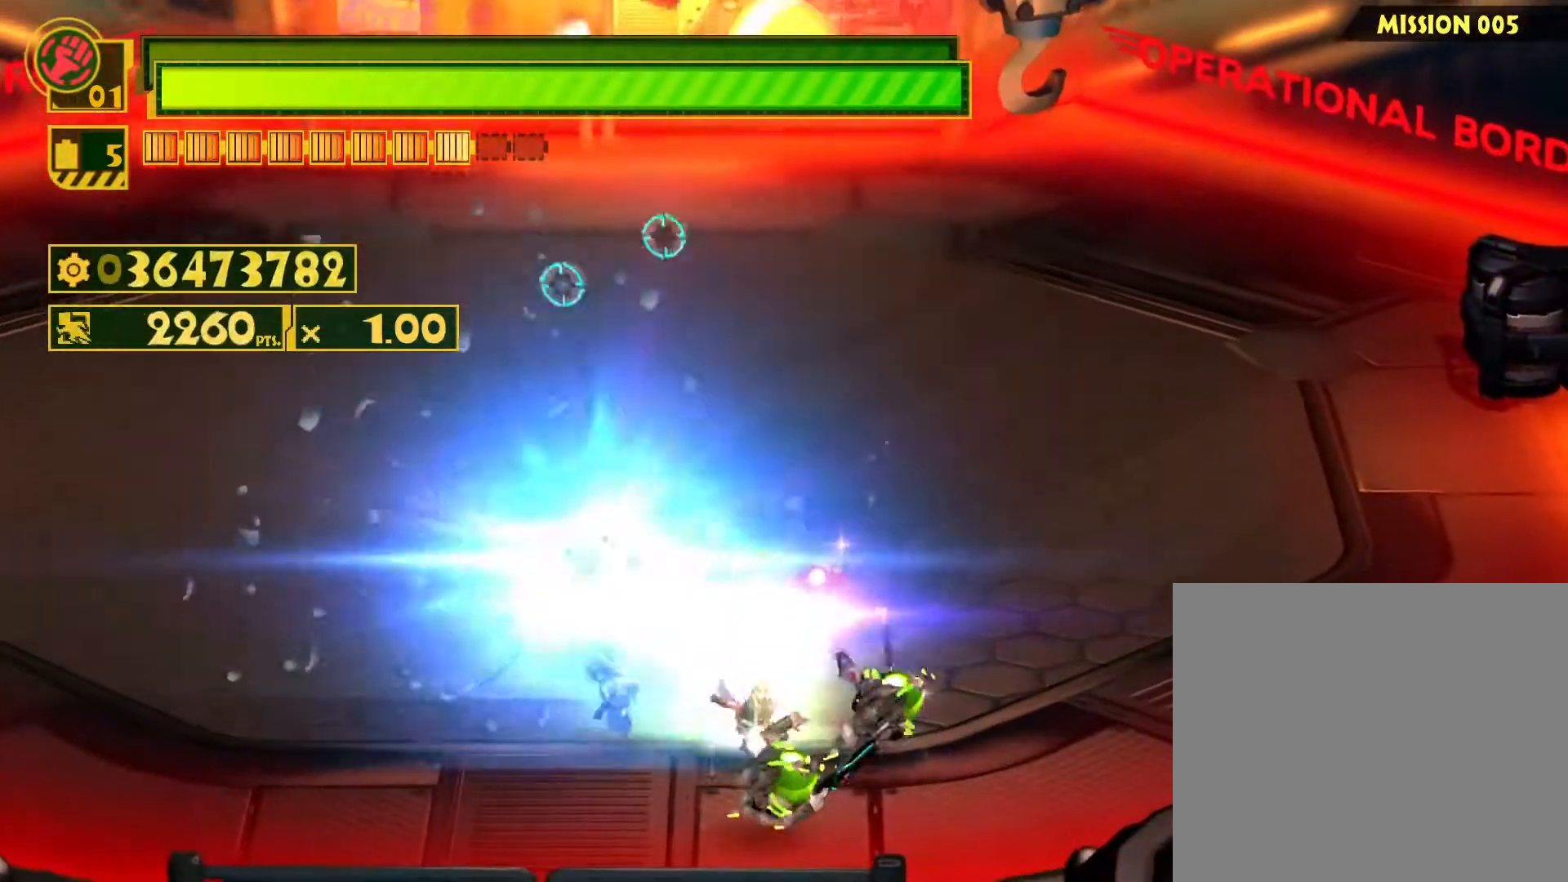
{"buttons": ["CIRCLE", "L1"], "left_stick": "down-right", "right_stick": "center", "events": [[67, "CIRCLE", "down"], [167, "CIRCLE", "up"], [250, "CIRCLE", "down"], [367, "CIRCLE", "up"], [433, "CIRCLE", "down"]]}
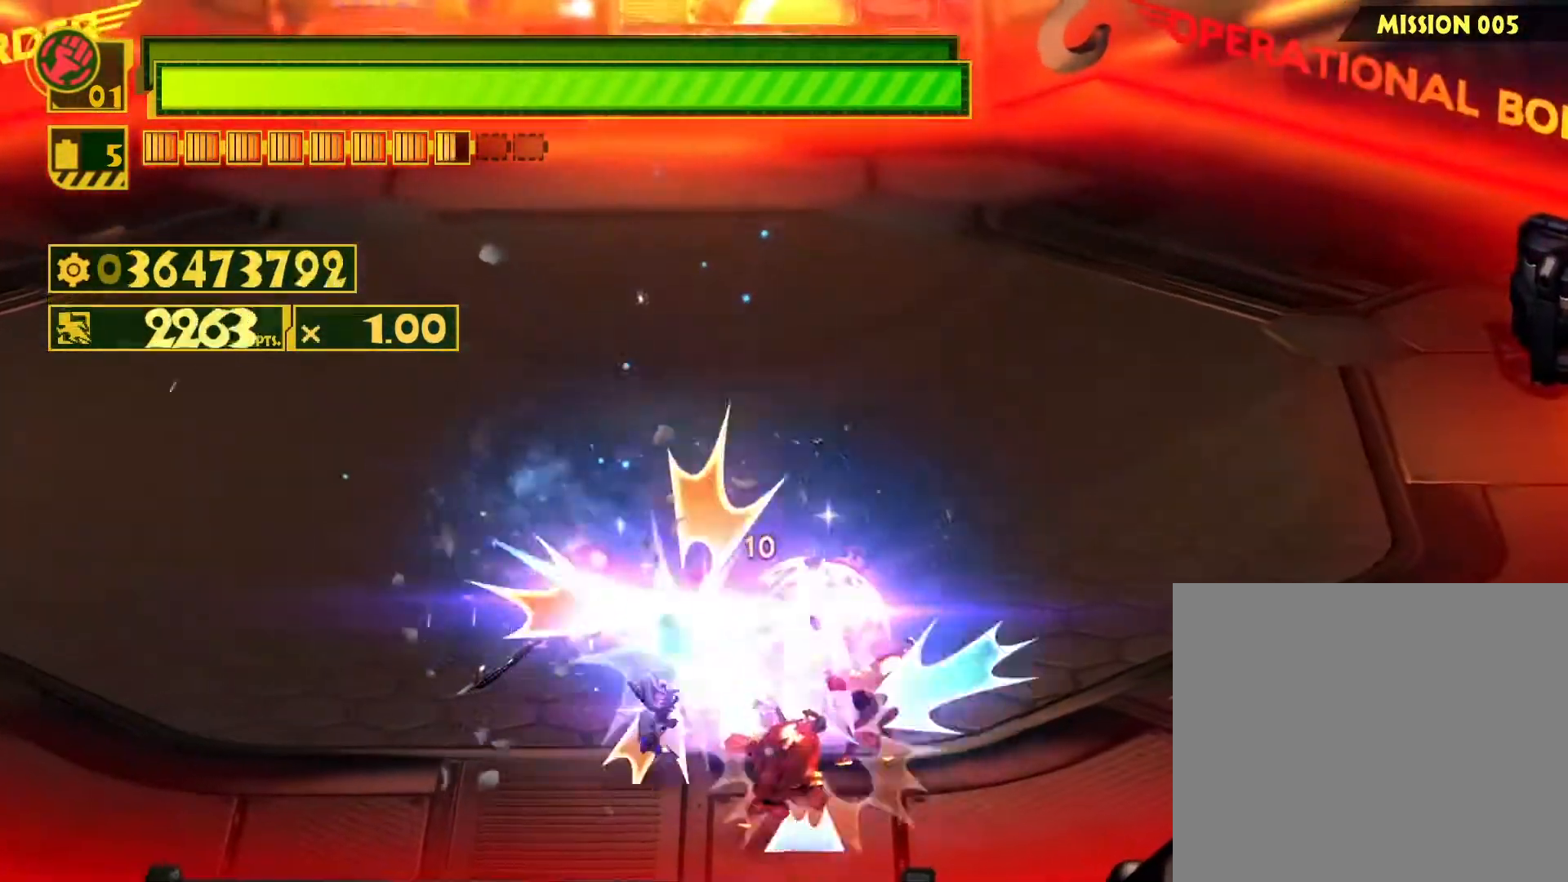
{"buttons": ["L1"], "left_stick": "down-right", "right_stick": "center", "events": [[50, "CIRCLE", "up"], [117, "CIRCLE", "down"], [150, "left_stick", "down"], [250, "CIRCLE", "up"], [317, "left_stick", "down-right"]]}
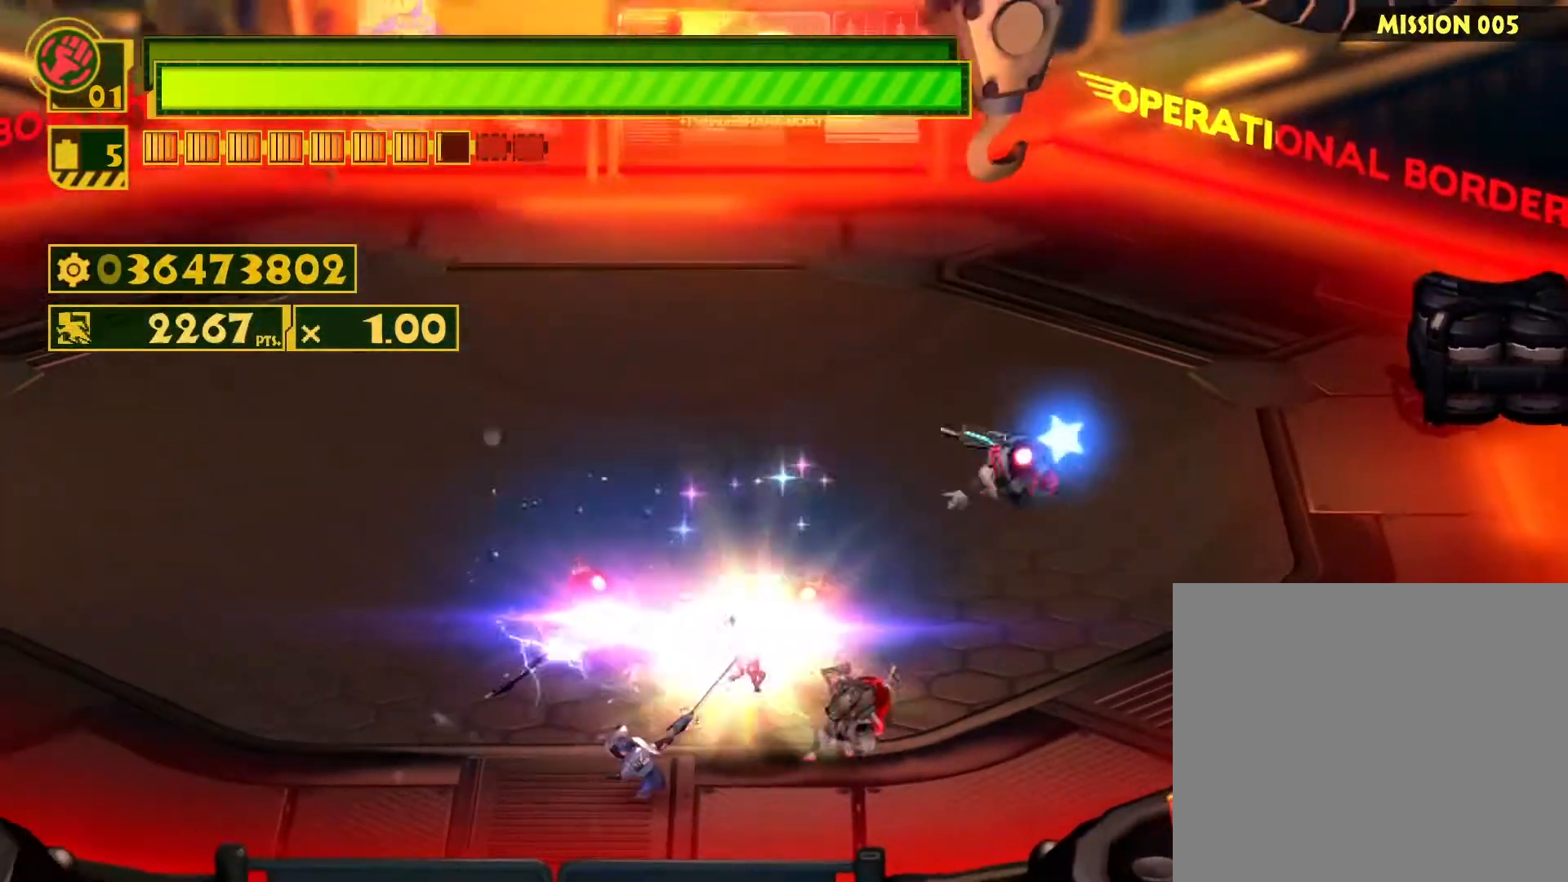
{"buttons": ["L1"], "left_stick": "right", "right_stick": "center", "events": [[83, "left_stick", "right"], [167, "CIRCLE", "down"], [300, "CIRCLE", "up"], [367, "CIRCLE", "down"], [483, "CIRCLE", "up"]]}
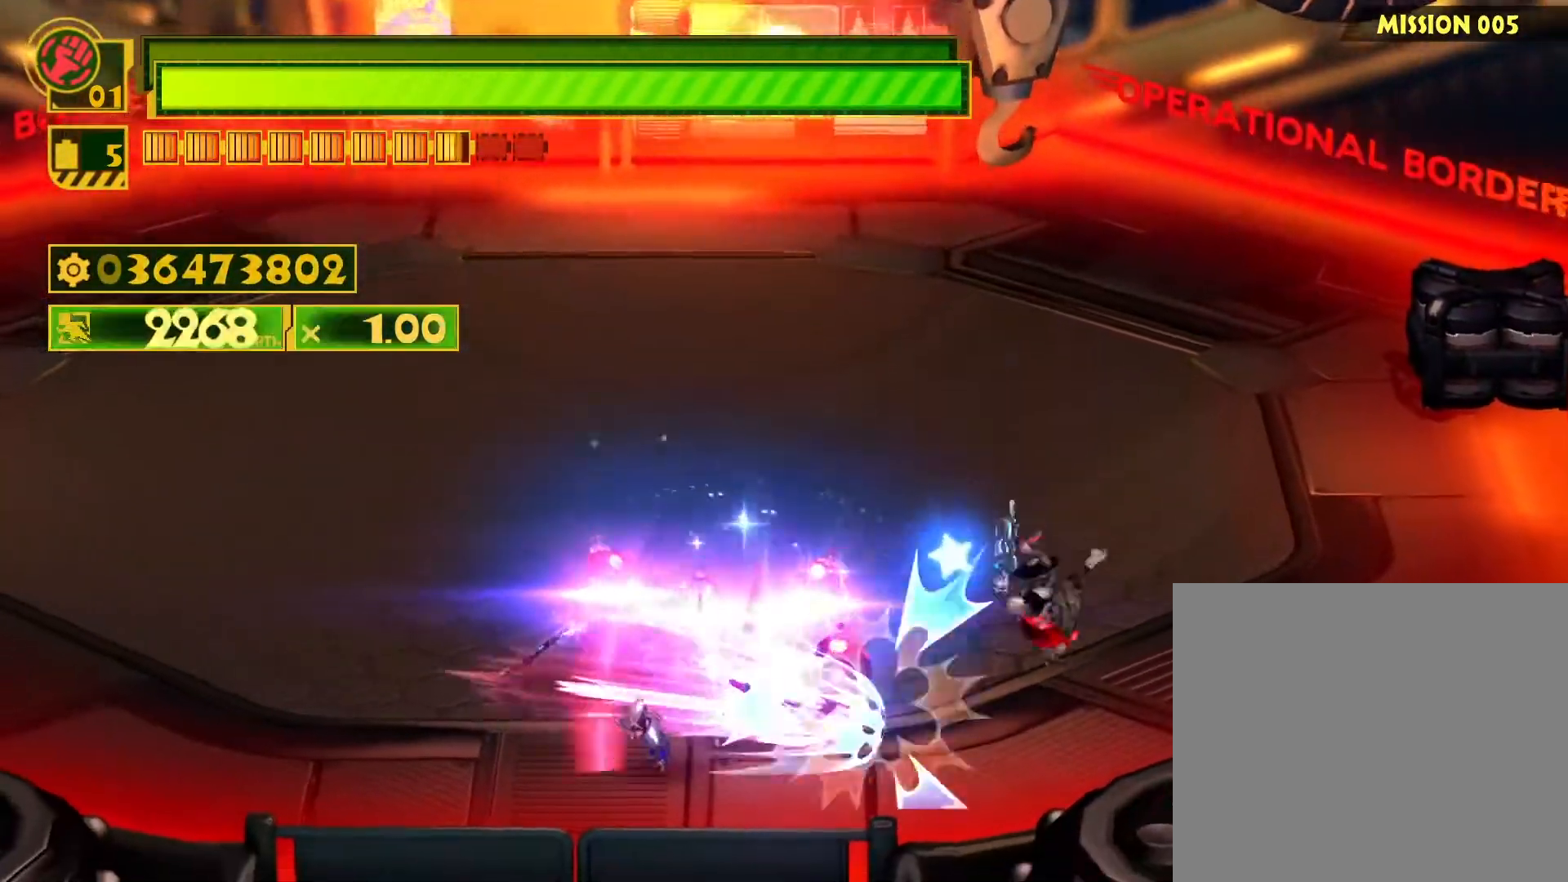
{"buttons": ["SQUARE", "L1"], "left_stick": "down-right", "right_stick": "center", "events": [[50, "CIRCLE", "down"], [150, "left_stick", "down-right"], [167, "CIRCLE", "up"], [383, "SQUARE", "down"]]}
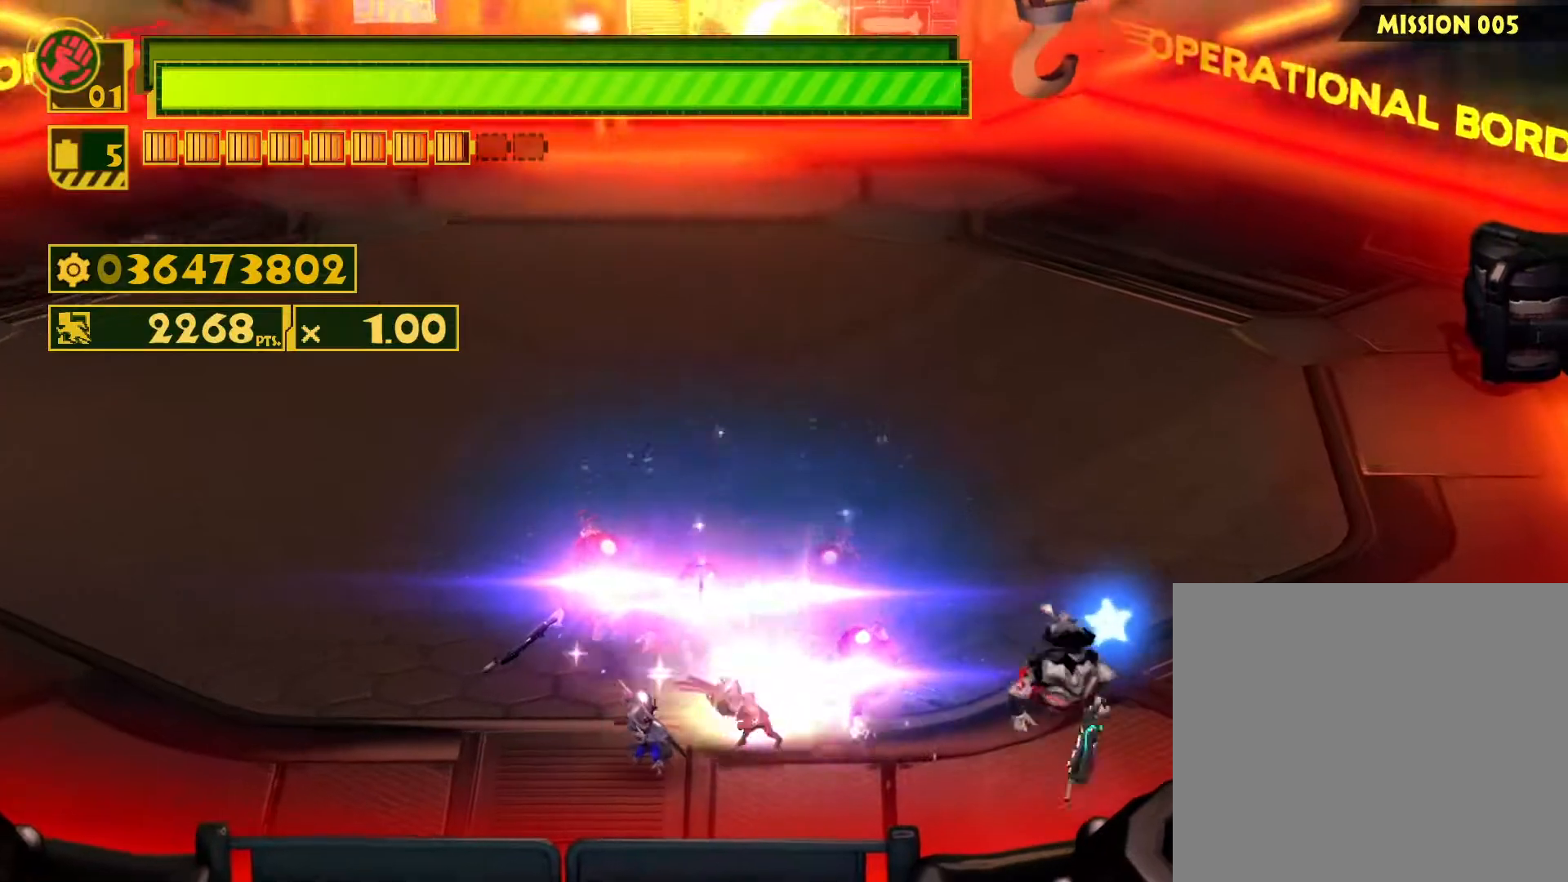
{"buttons": ["CIRCLE", "L1"], "left_stick": "right", "right_stick": "center", "events": [[267, "SQUARE", "up"], [350, "left_stick", "right"], [450, "CIRCLE", "down"]]}
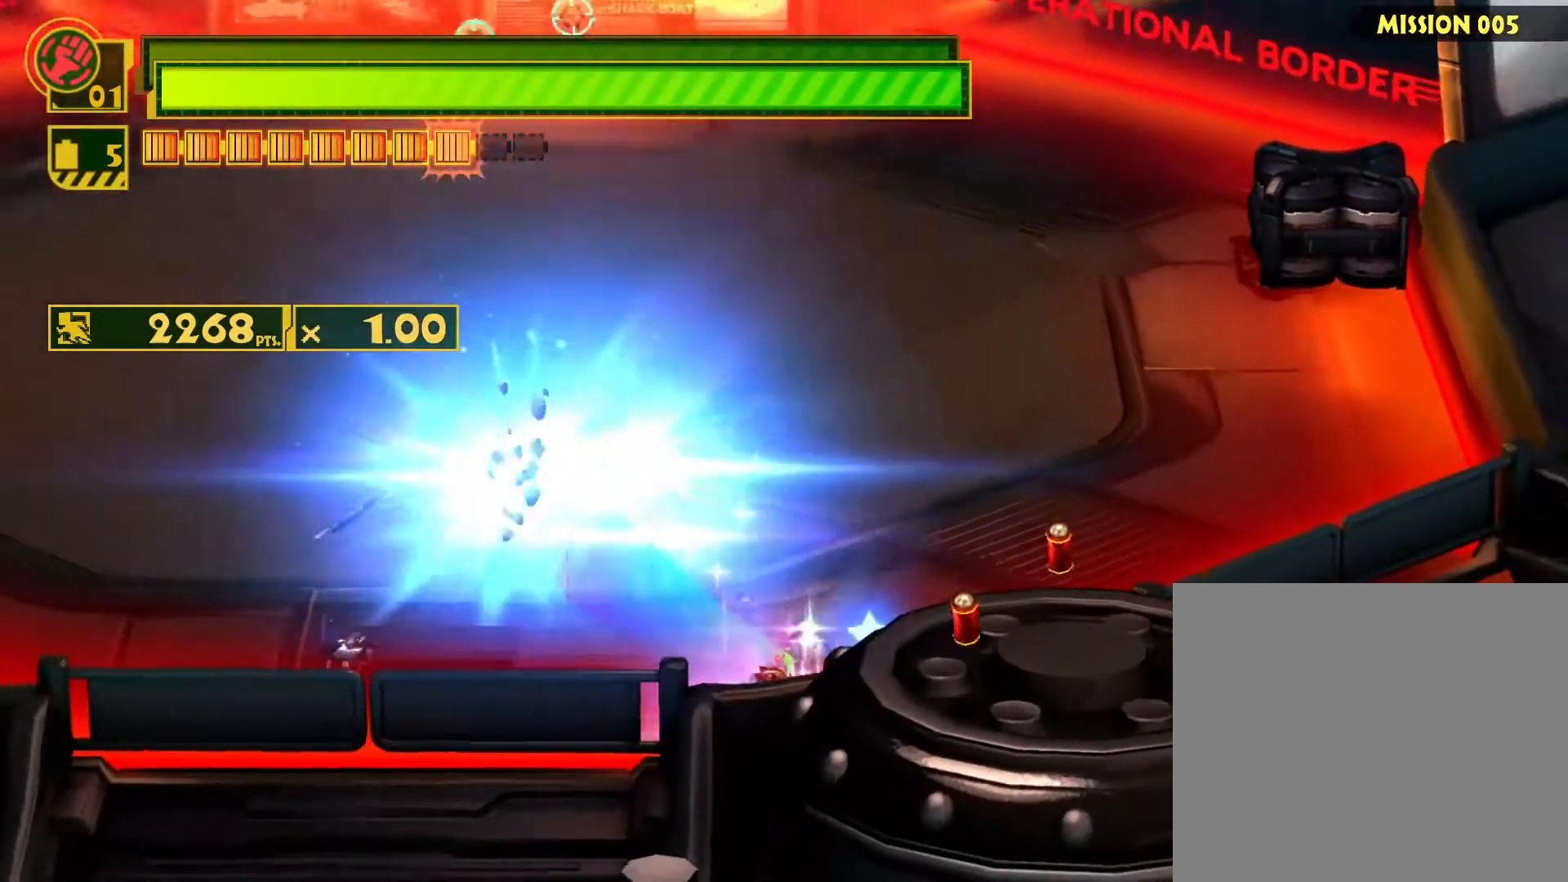
{"buttons": ["L1"], "left_stick": "right", "right_stick": "center", "events": [[67, "CIRCLE", "up"], [133, "left_stick", "down-right"], [150, "CIRCLE", "down"], [267, "CIRCLE", "up"], [350, "CIRCLE", "down"], [417, "left_stick", "right"], [467, "CIRCLE", "up"]]}
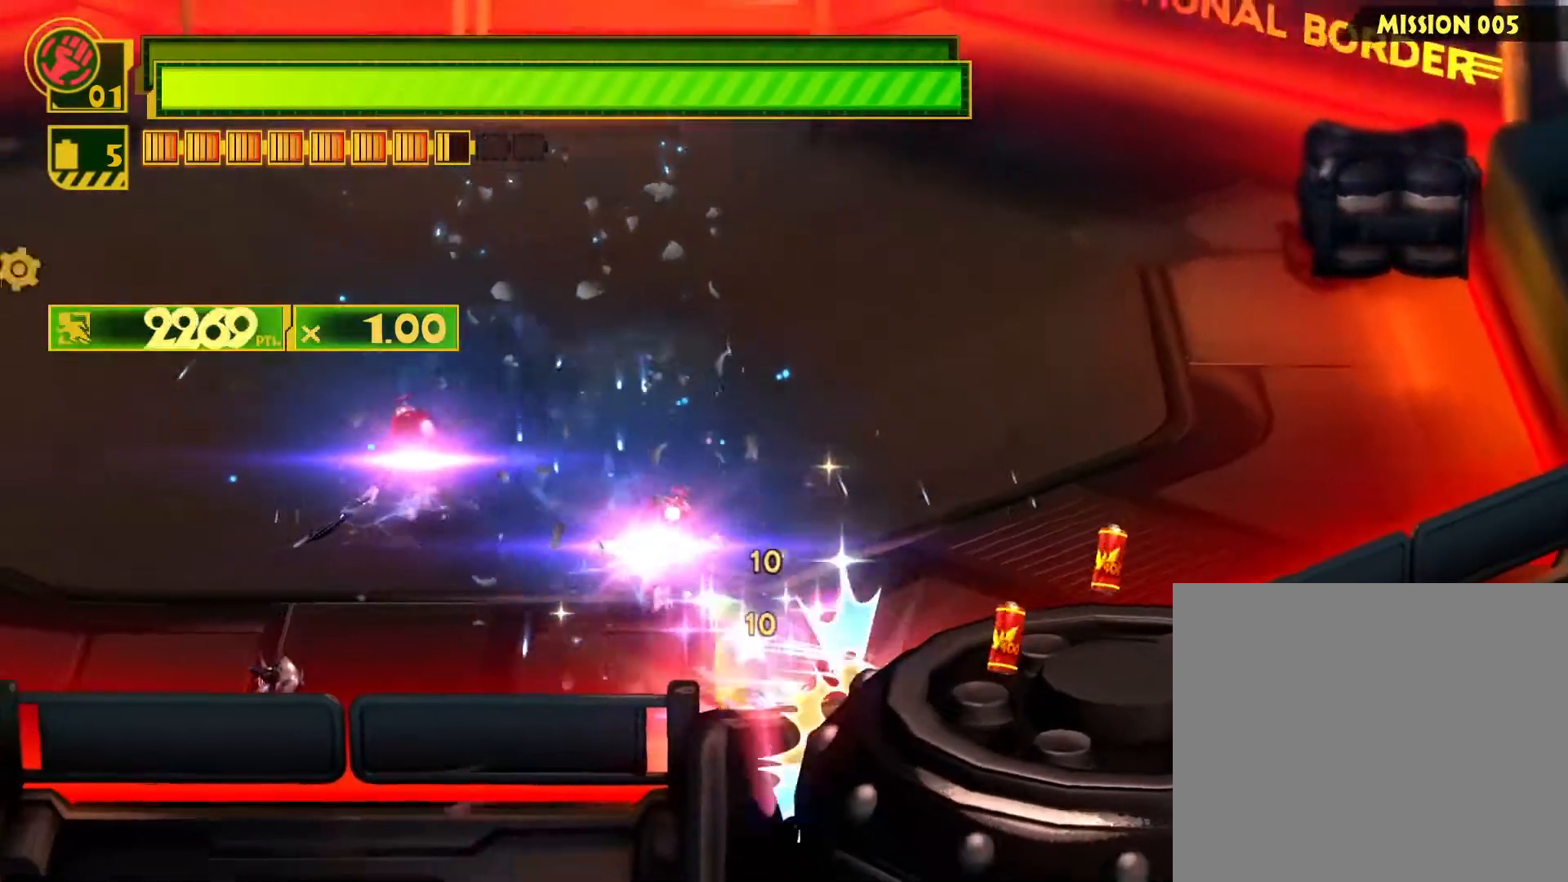
{"buttons": ["L1"], "left_stick": "right", "right_stick": "center", "events": [[17, "left_stick", "up-right"], [33, "CIRCLE", "down"], [150, "CIRCLE", "up"], [217, "CIRCLE", "down"], [317, "CIRCLE", "up"], [383, "CIRCLE", "down"], [450, "left_stick", "right"], [483, "CIRCLE", "up"]]}
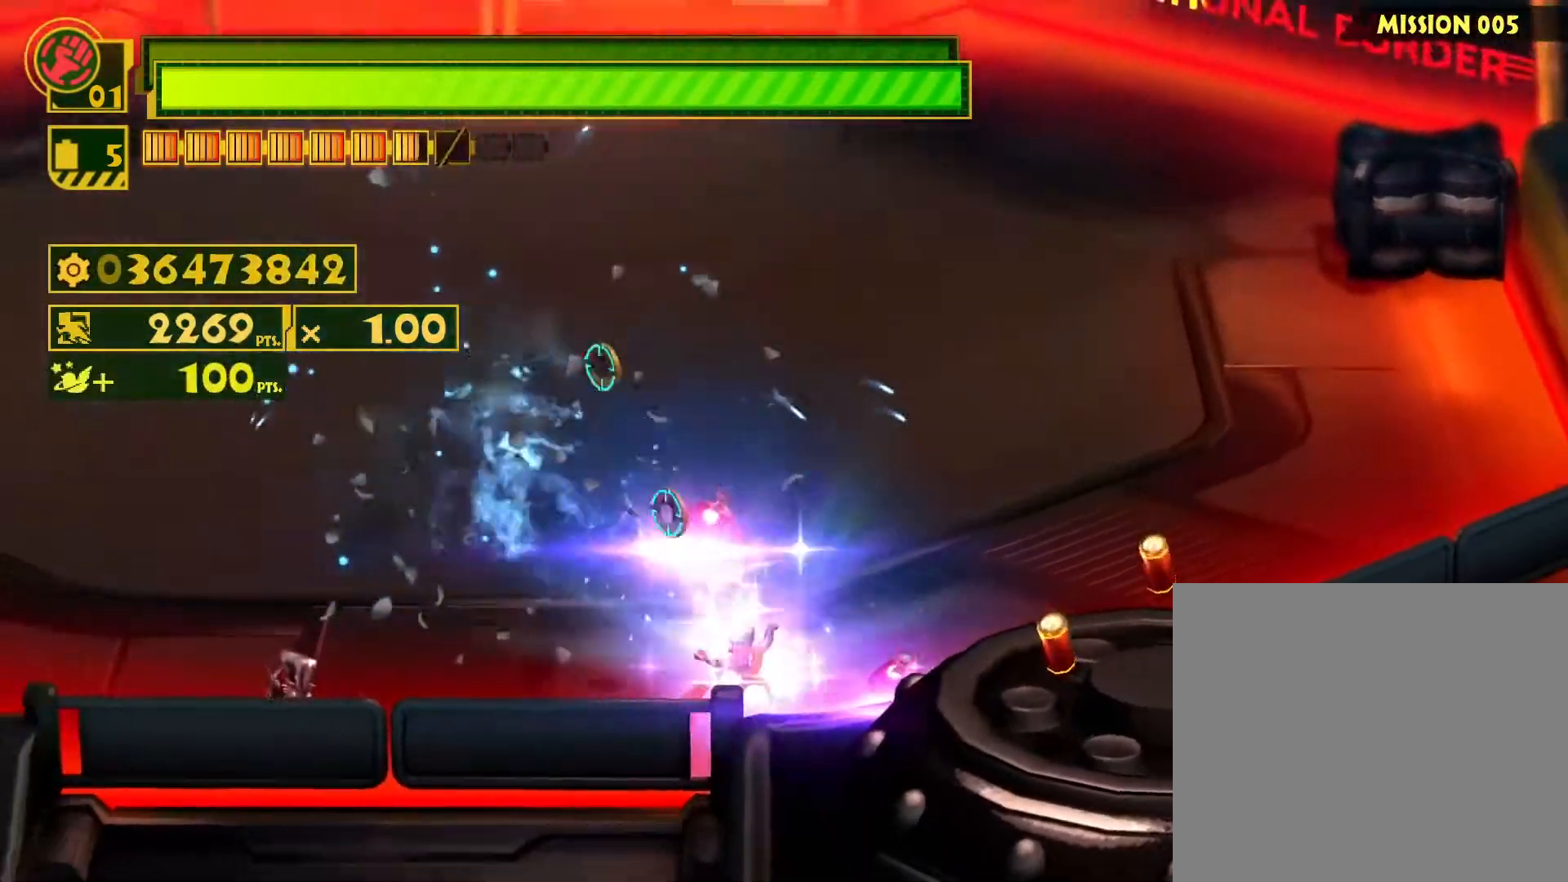
{"buttons": ["L1"], "left_stick": "center", "right_stick": "center", "events": [[67, "CIRCLE", "down"], [117, "CIRCLE", "up"], [217, "left_stick", "center"], [367, "TRIANGLE", "down"], [450, "TRIANGLE", "up"]]}
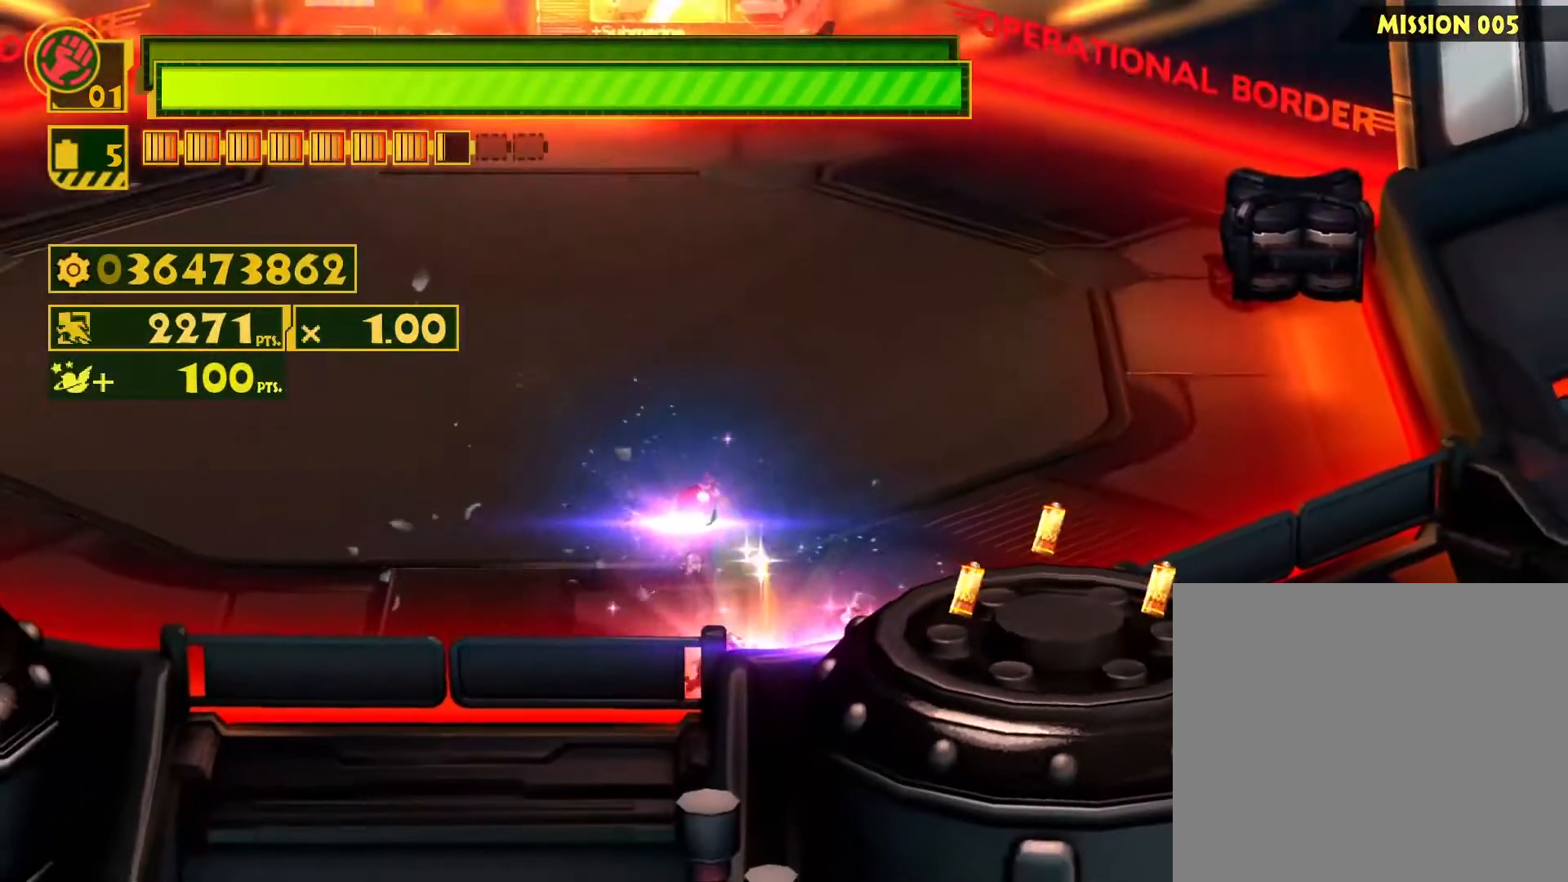
{"buttons": ["L1"], "left_stick": "right", "right_stick": "center", "events": [[50, "TRIANGLE", "down"], [117, "TRIANGLE", "up"], [200, "TRIANGLE", "down"], [300, "TRIANGLE", "up"], [383, "TRIANGLE", "down"], [467, "left_stick", "right"], [483, "TRIANGLE", "up"]]}
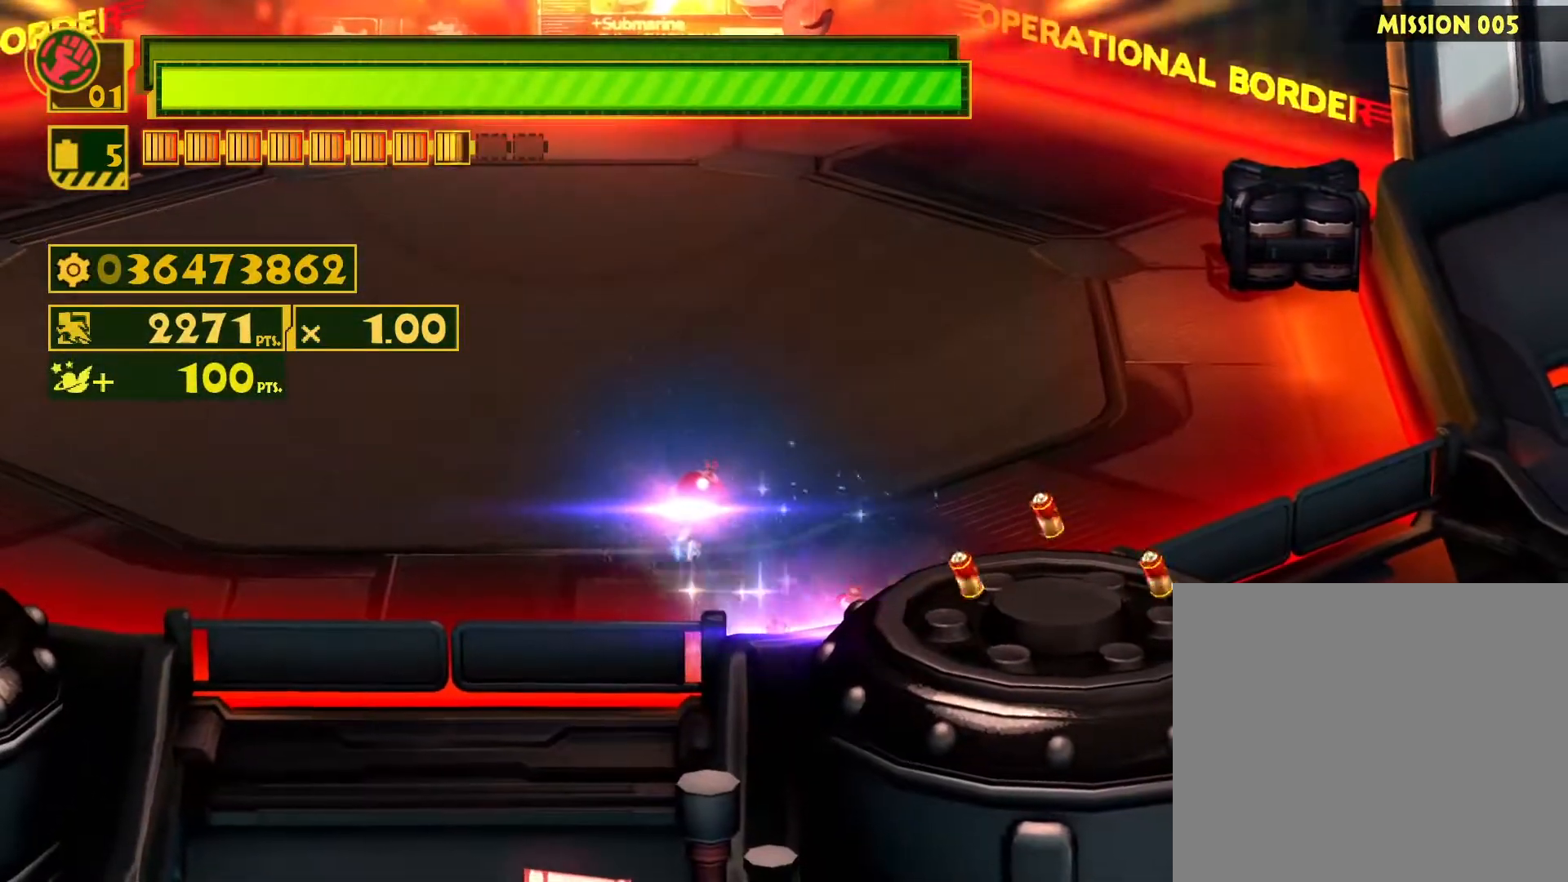
{"buttons": ["L1"], "left_stick": "center", "right_stick": "center", "events": [[67, "TRIANGLE", "down"], [167, "TRIANGLE", "up"], [217, "left_stick", "center"], [250, "TRIANGLE", "down"], [333, "TRIANGLE", "up"], [417, "TRIANGLE", "down"], [500, "TRIANGLE", "up"]]}
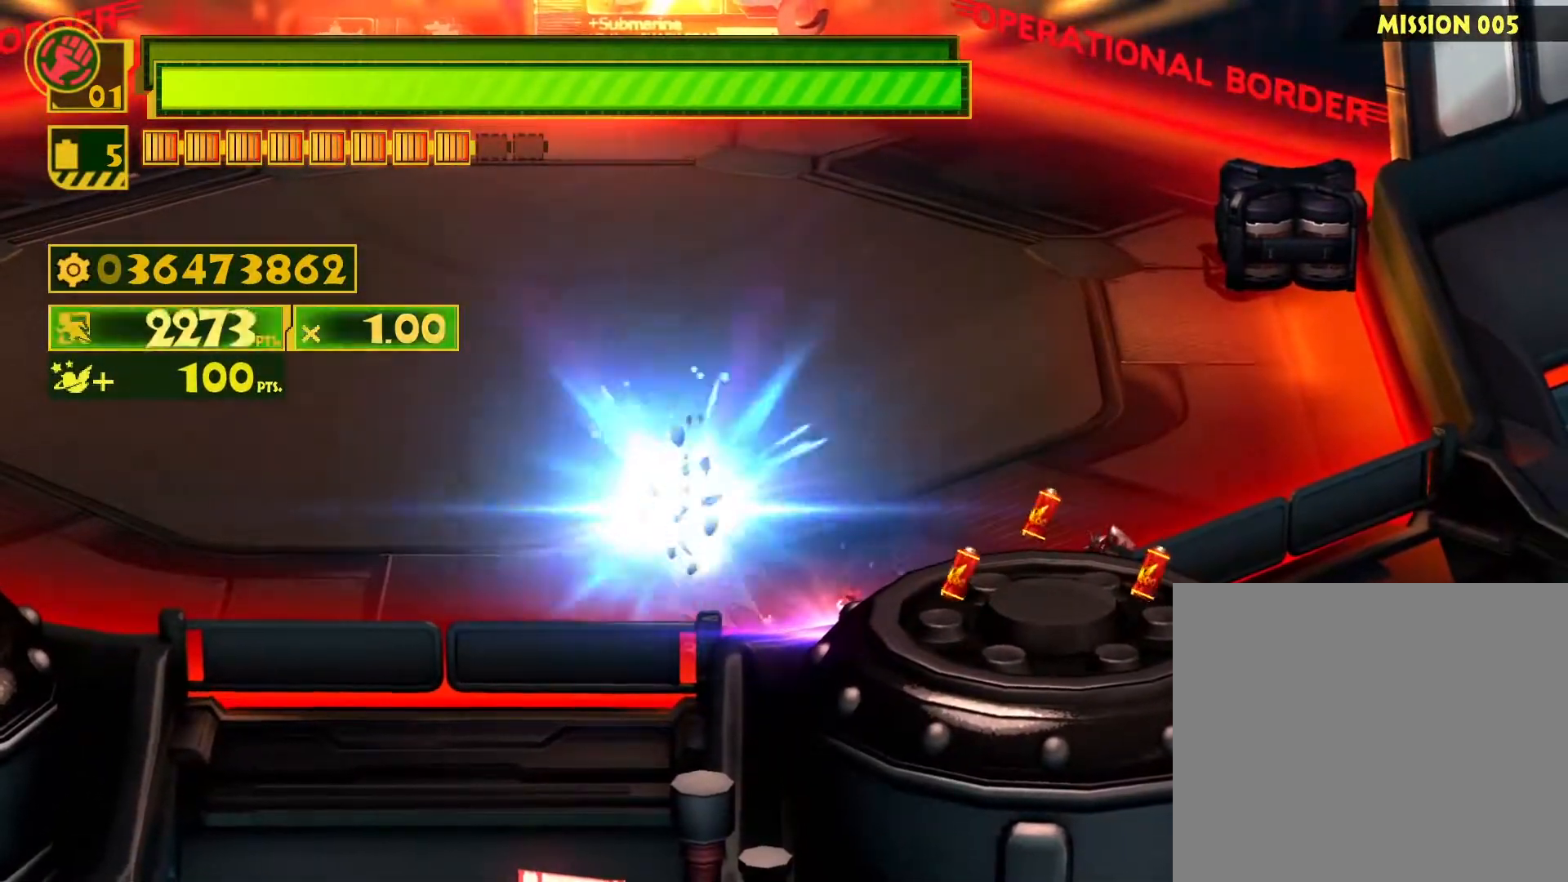
{"buttons": ["TRIANGLE", "L1"], "left_stick": "center", "right_stick": "center", "events": [[83, "TRIANGLE", "down"], [167, "TRIANGLE", "up"], [250, "TRIANGLE", "down"], [350, "TRIANGLE", "up"], [433, "TRIANGLE", "down"]]}
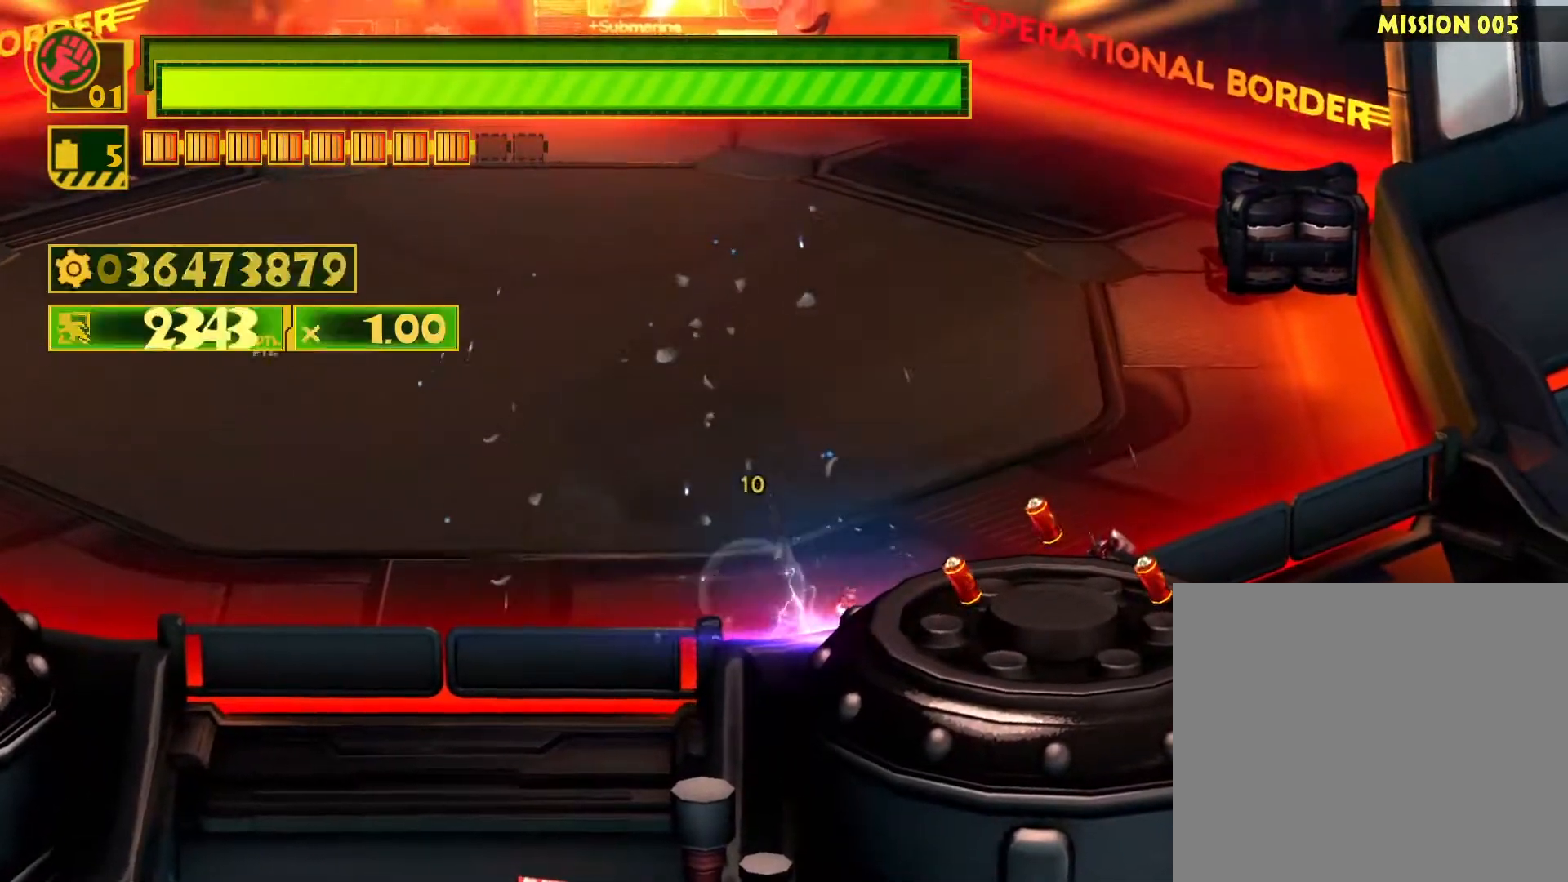
{"buttons": ["TRIANGLE", "L1"], "left_stick": "up", "right_stick": "center", "events": [[17, "TRIANGLE", "up"], [100, "TRIANGLE", "down"], [183, "TRIANGLE", "up"], [250, "TRIANGLE", "down"], [333, "TRIANGLE", "up"], [417, "TRIANGLE", "down"], [433, "left_stick", "up"]]}
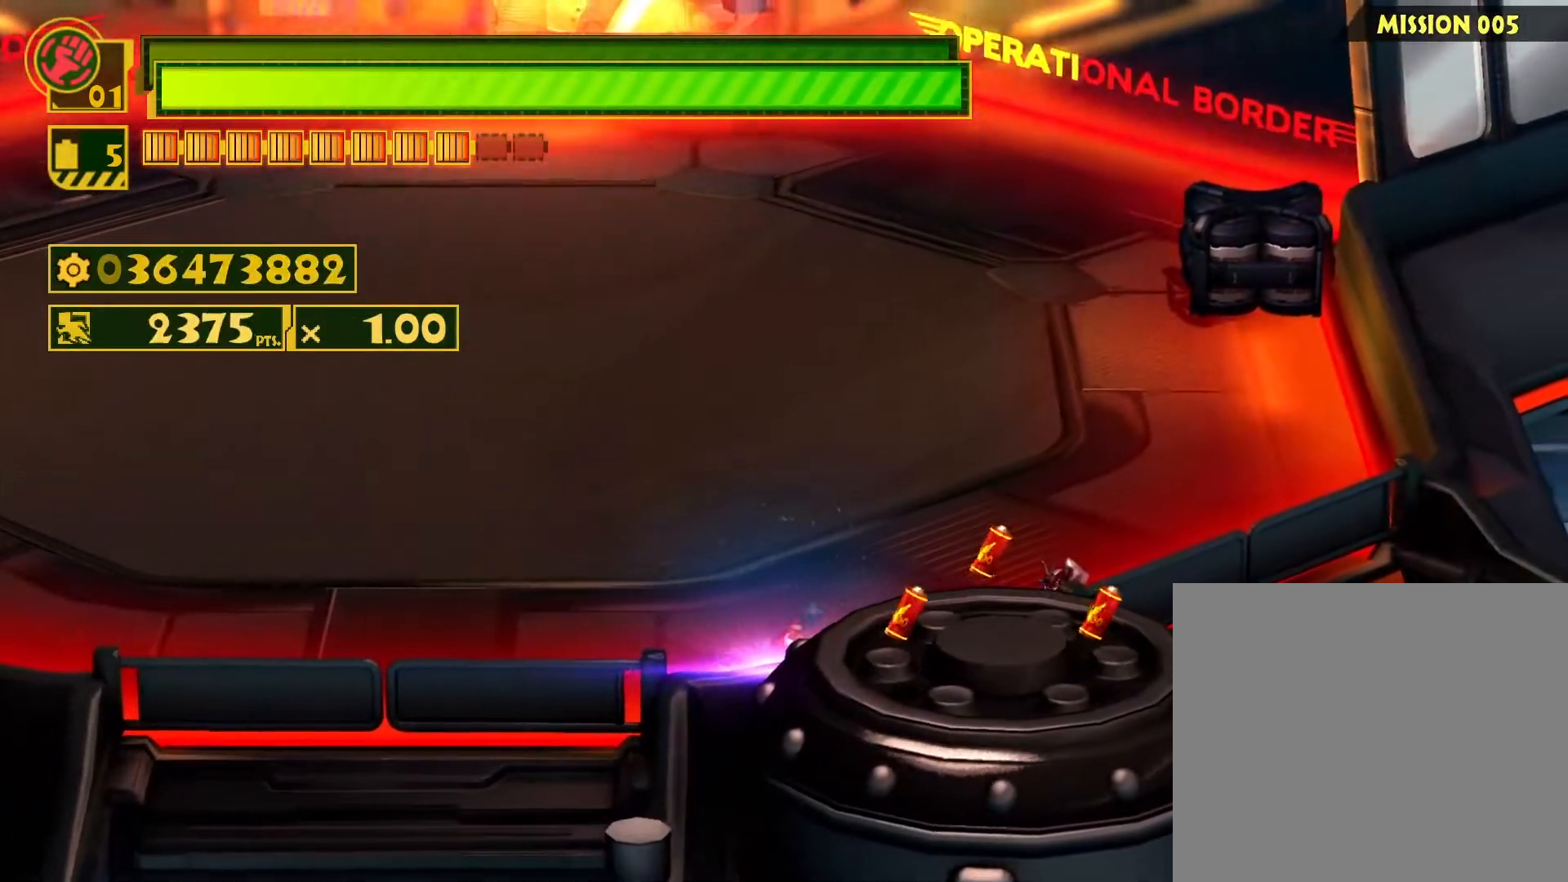
{"buttons": ["L1"], "left_stick": "center", "right_stick": "center", "events": [[33, "TRIANGLE", "up"], [150, "left_stick", "up-left"], [333, "left_stick", "center"]]}
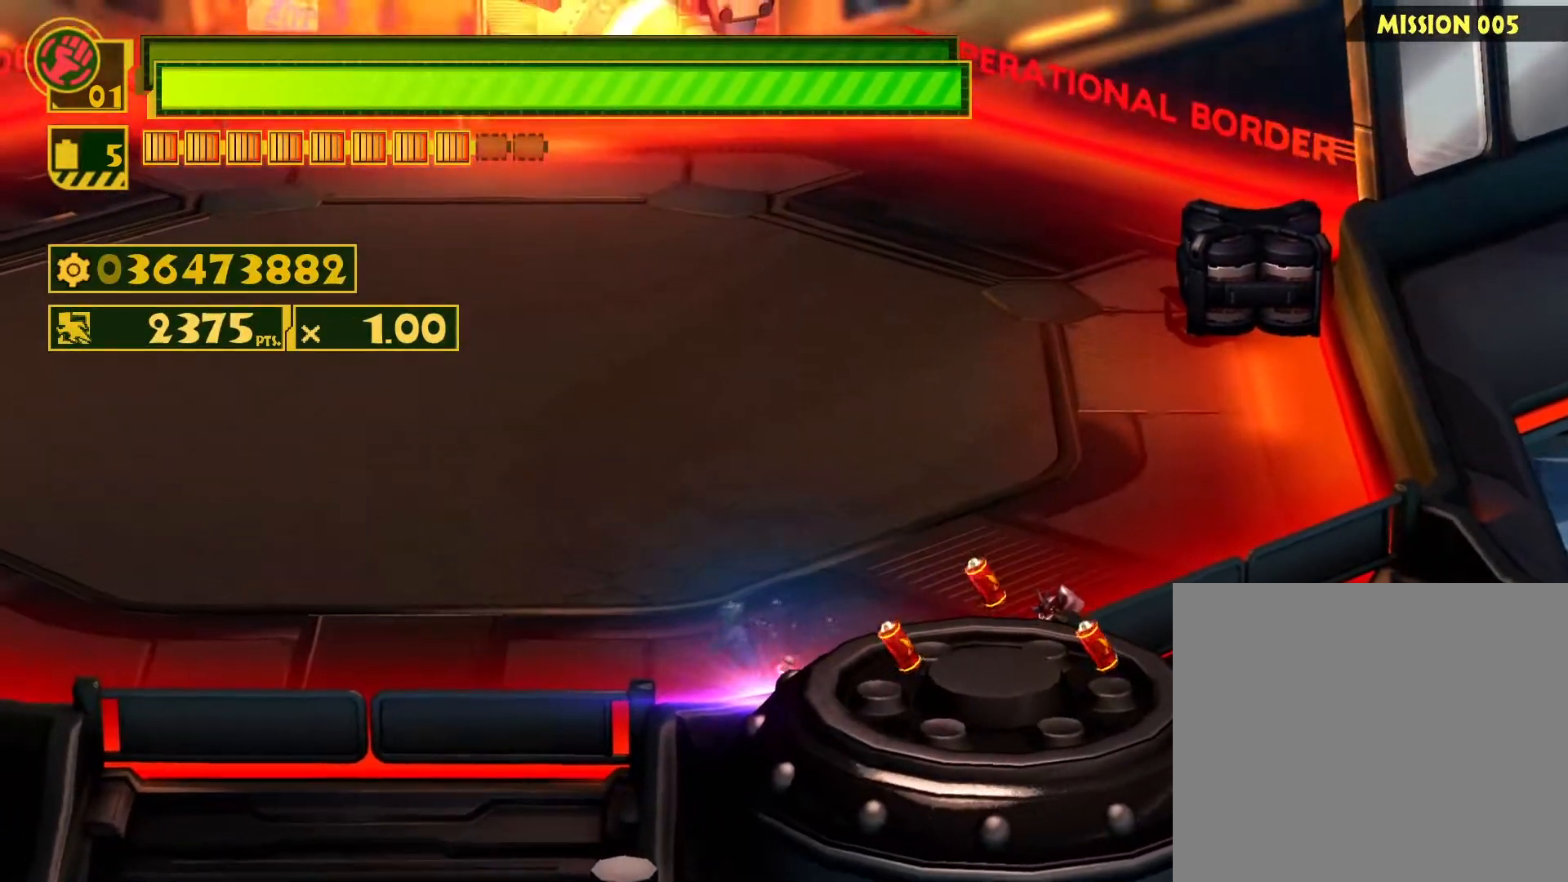
{"buttons": ["L1"], "left_stick": "center", "right_stick": "center", "events": [[200, "left_stick", "down"], [383, "left_stick", "center"]]}